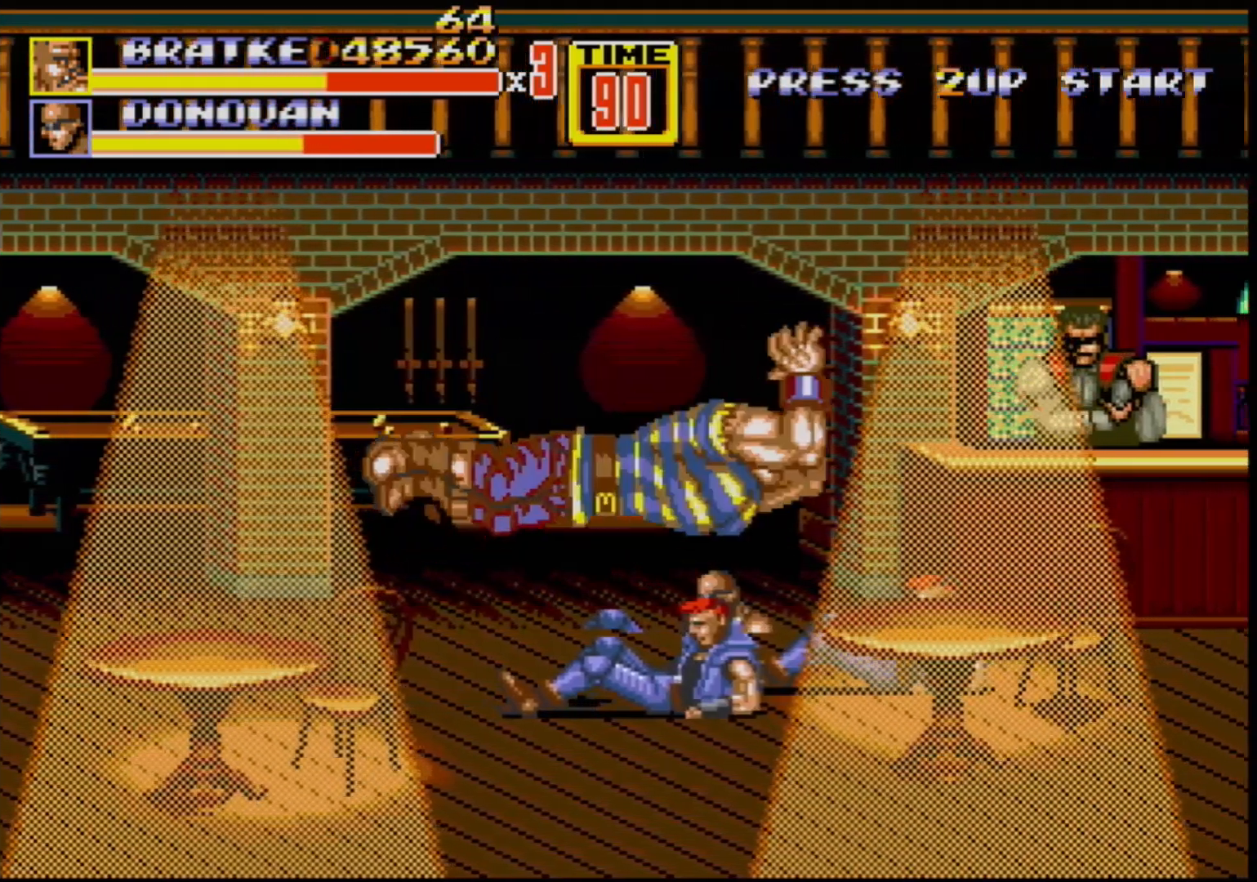
Gameplay with a controller (Xbox layout); each line is a JSON object with the inputs held at the frame after it. "events" lists button and stick changes between this image and that frame as [ms after this image, input, new state], when the widget could be followed in between. Not read: L1 L2 L3 R1 R2 R3.
{"buttons": [], "events": [[17, "DPAD_RIGHT", "up"], [117, "DPAD_LEFT", "down"], [300, "DPAD_LEFT", "up"]]}
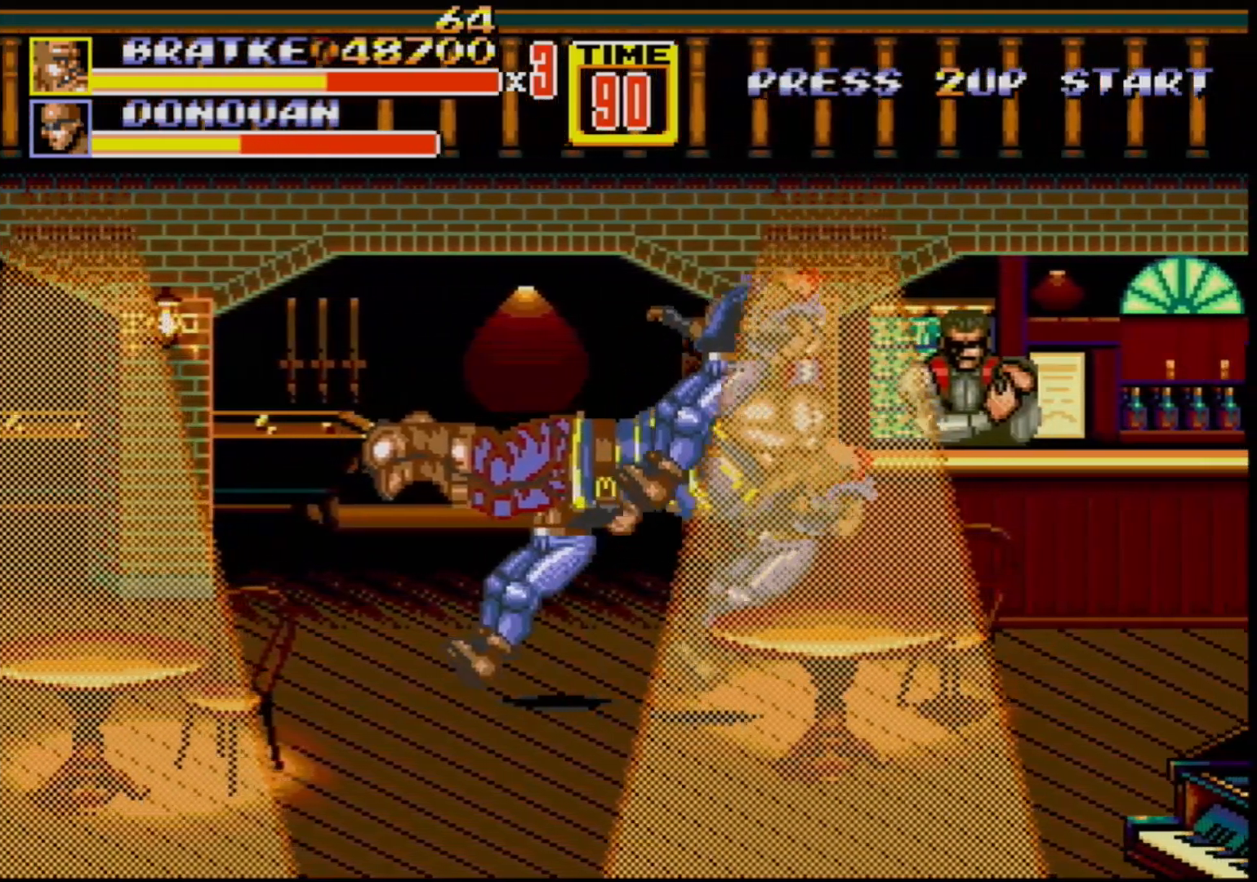
{"buttons": ["DPAD_DOWN", "DPAD_LEFT"], "events": [[317, "DPAD_DOWN", "down"], [317, "DPAD_LEFT", "down"]]}
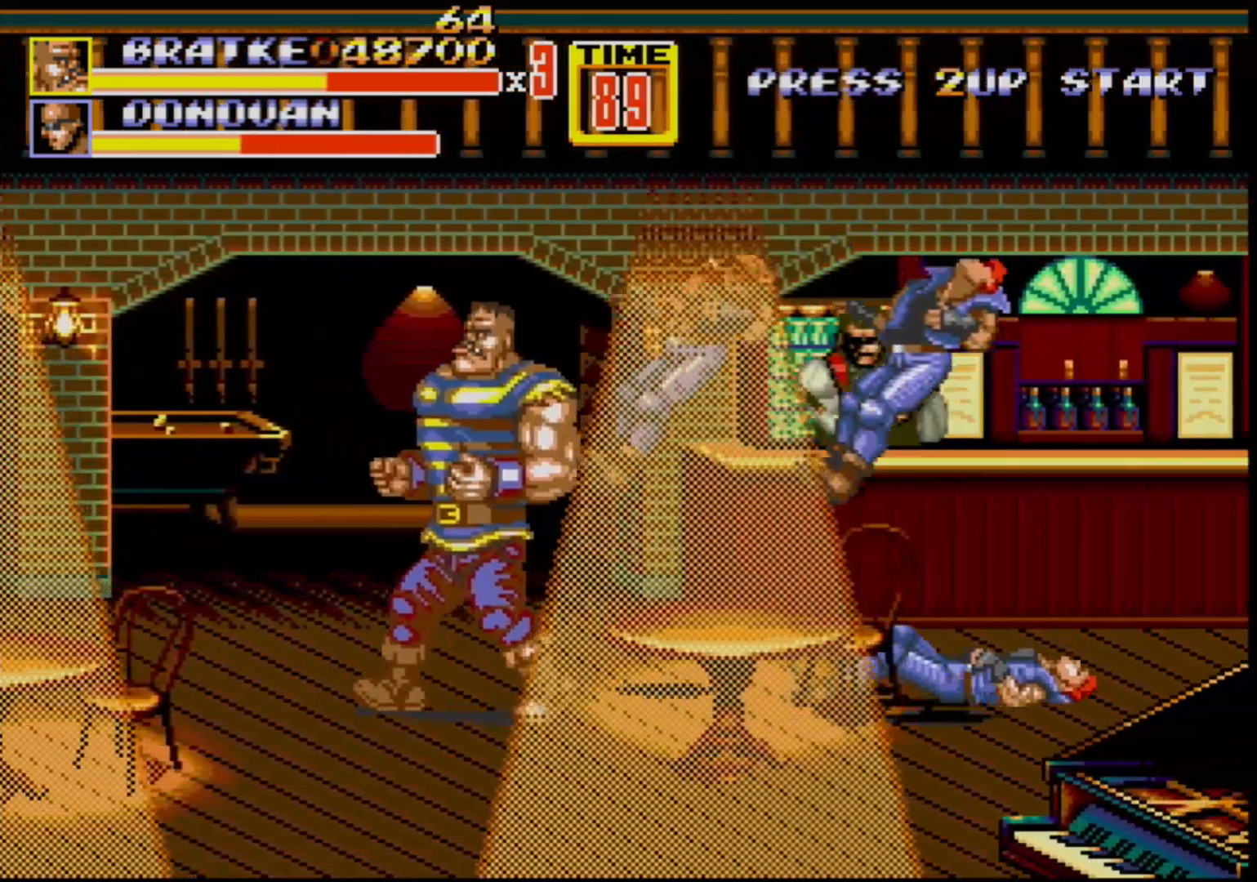
{"buttons": ["DPAD_DOWN"], "events": [[150, "DPAD_LEFT", "up"], [250, "DPAD_RIGHT", "down"], [383, "DPAD_RIGHT", "up"]]}
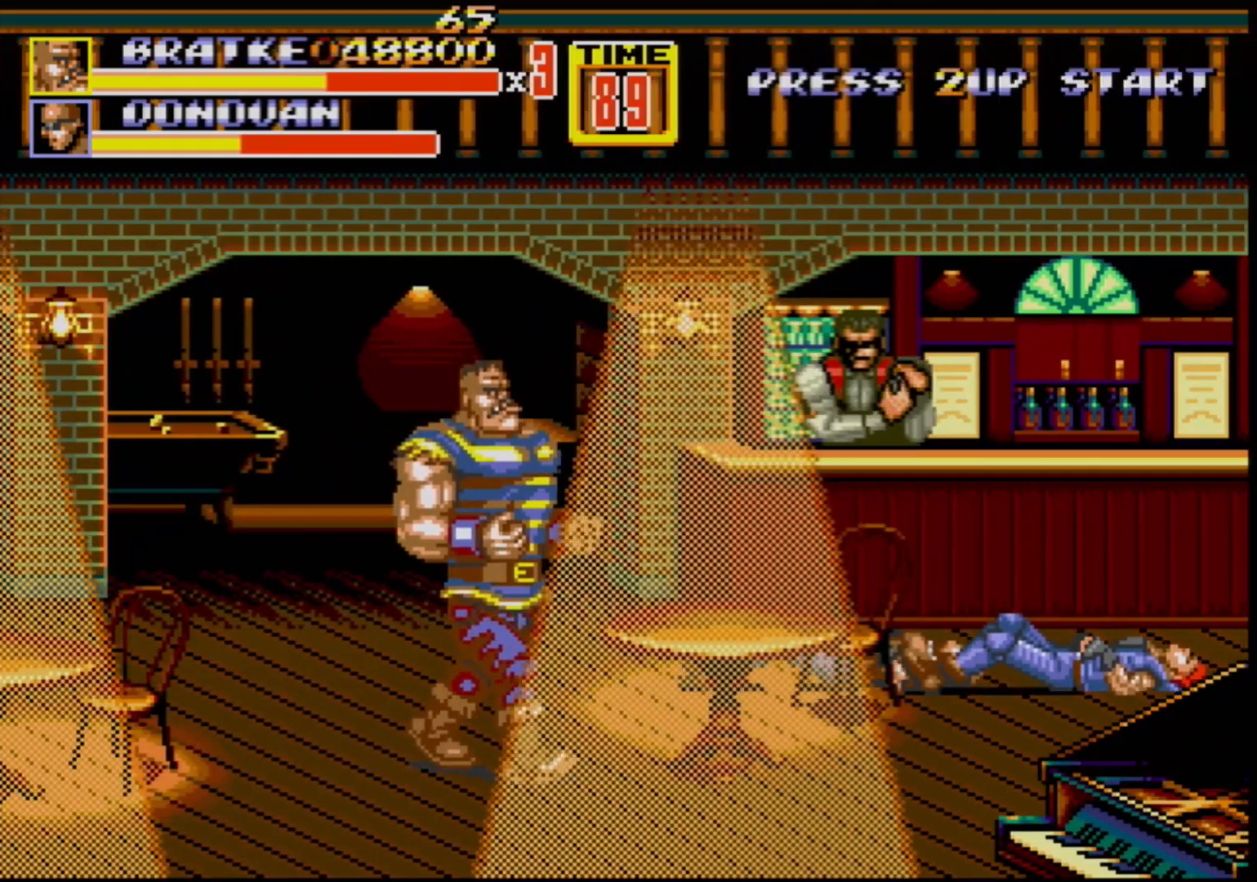
{"buttons": ["DPAD_RIGHT"], "events": [[117, "B", "down"], [117, "DPAD_DOWN", "up"], [300, "B", "up"], [450, "DPAD_RIGHT", "down"]]}
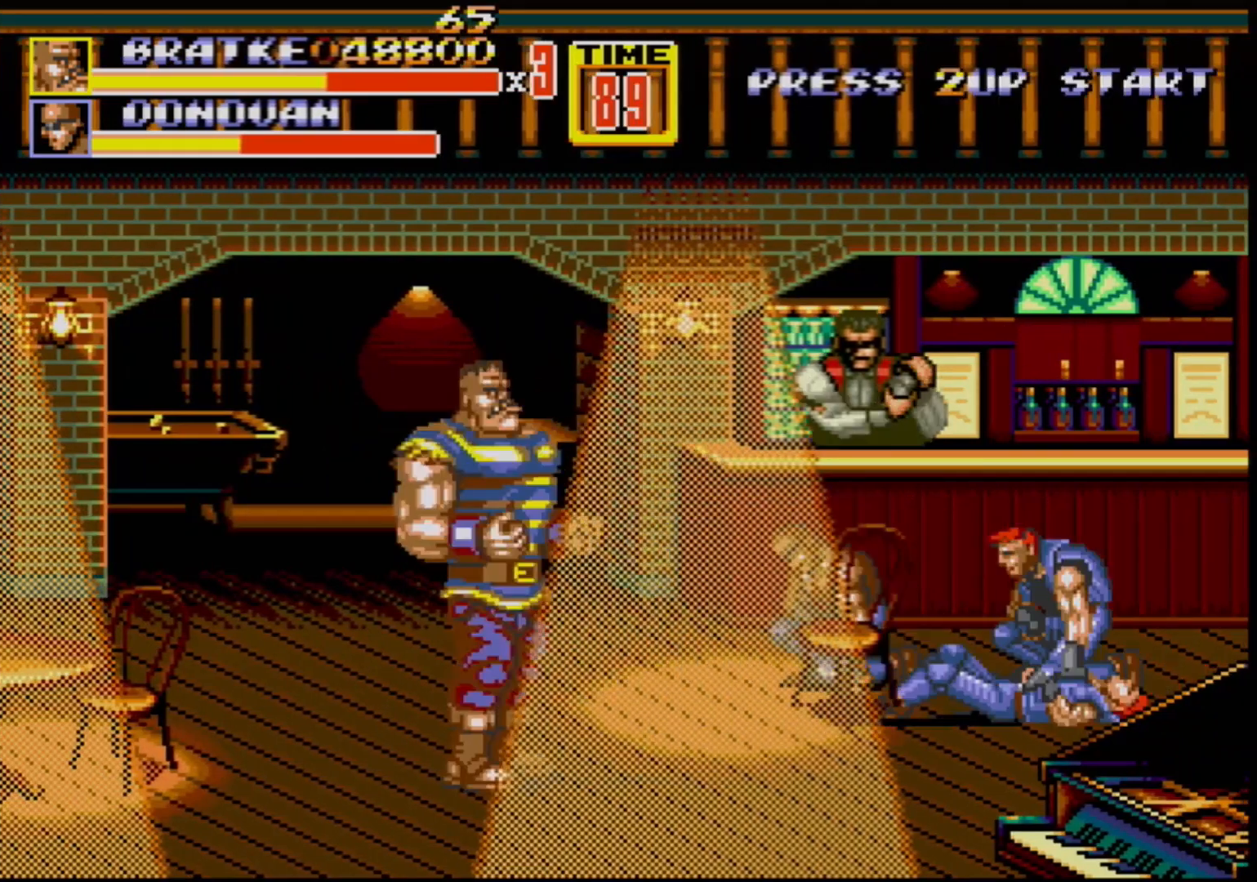
{"buttons": ["DPAD_LEFT"], "events": [[50, "DPAD_RIGHT", "up"], [100, "DPAD_RIGHT", "down"], [133, "B", "down"], [167, "B", "up"], [200, "B", "down"], [267, "B", "up"], [267, "DPAD_RIGHT", "up"], [350, "DPAD_LEFT", "down"]]}
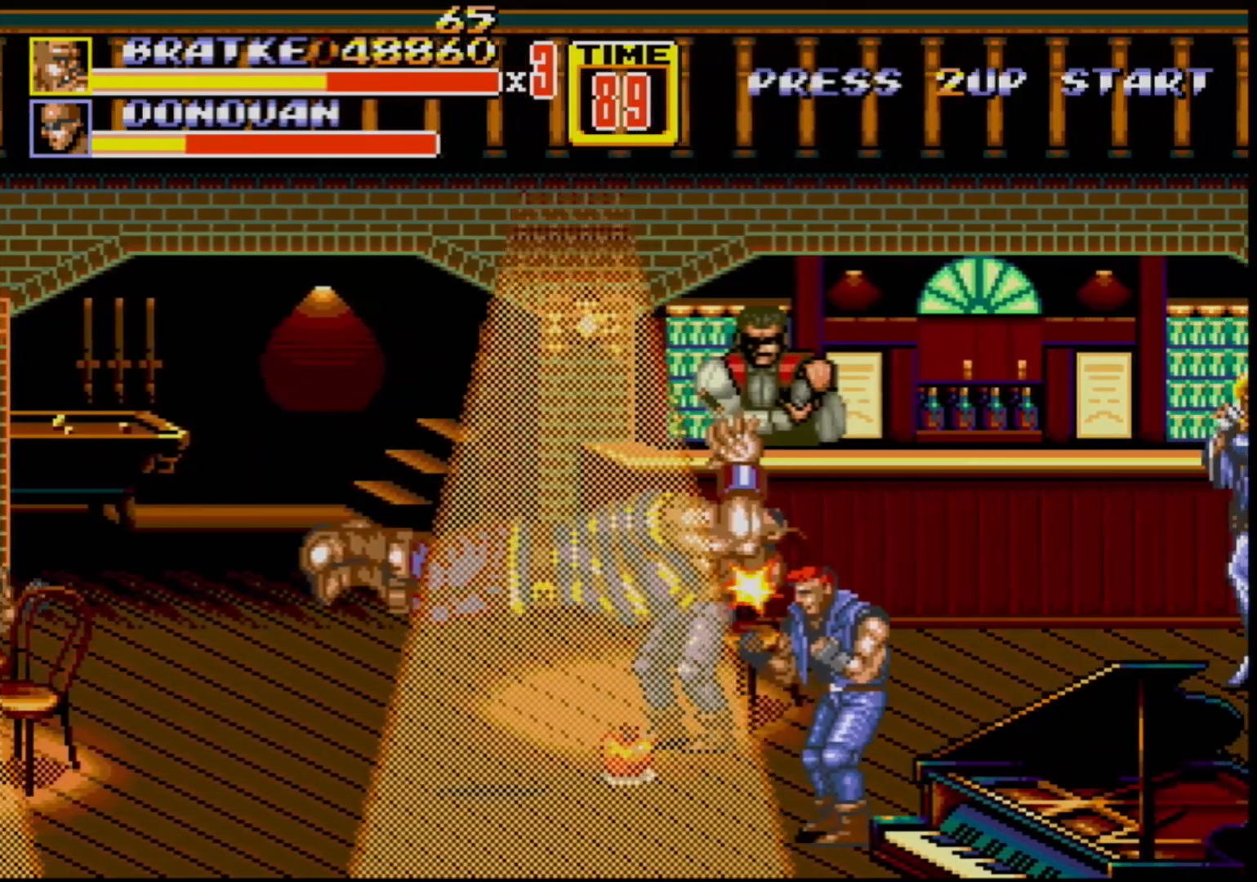
{"buttons": [], "events": [[50, "DPAD_LEFT", "up"]]}
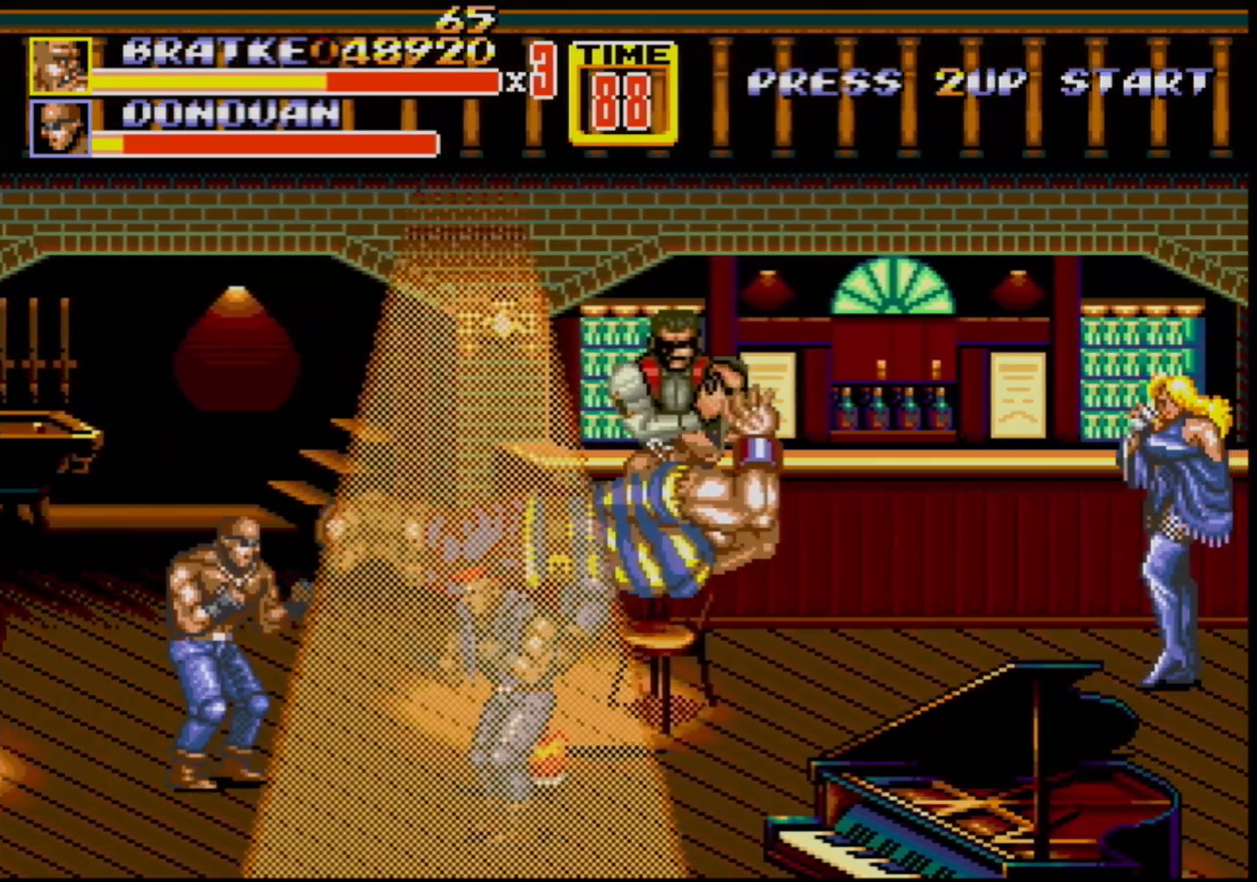
{"buttons": ["B", "DPAD_LEFT"], "events": [[233, "DPAD_LEFT", "down"], [433, "B", "down"]]}
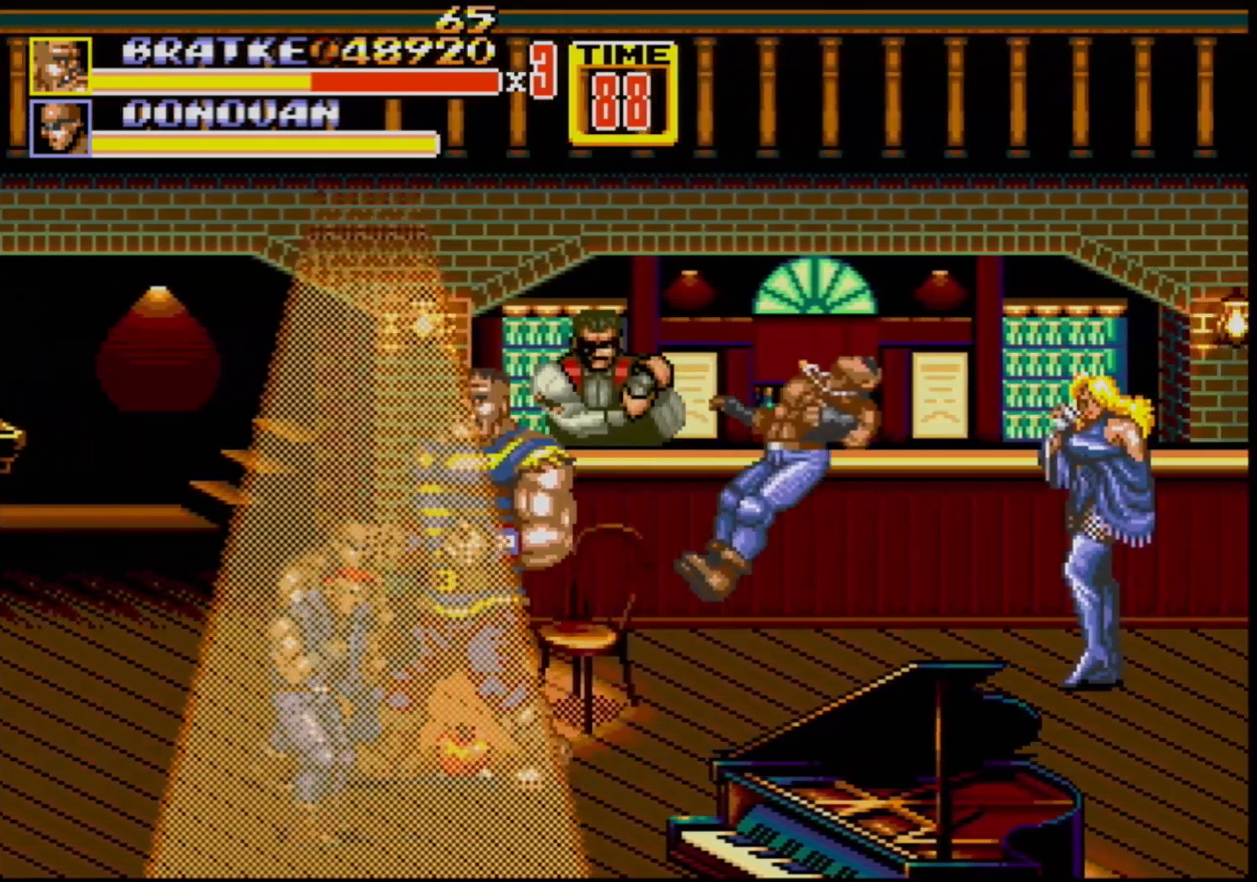
{"buttons": ["B", "DPAD_LEFT"], "events": [[33, "B", "up"], [117, "B", "down"], [250, "B", "up"], [283, "B", "down"], [317, "B", "up"], [333, "B", "down"], [400, "B", "up"], [483, "B", "down"]]}
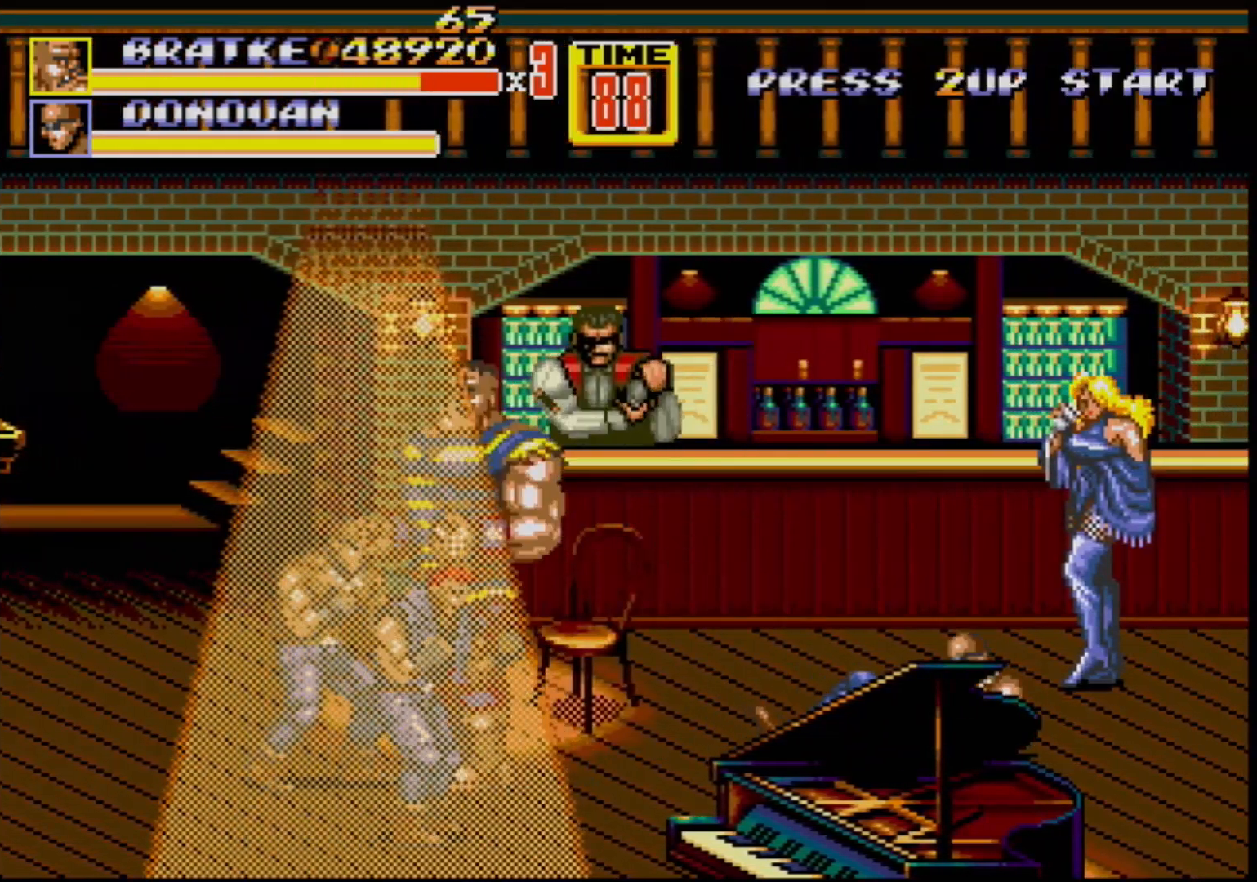
{"buttons": ["B", "DPAD_LEFT"], "events": [[50, "B", "up"], [100, "B", "down"], [167, "B", "up"], [233, "B", "down"], [283, "B", "up"], [367, "B", "down"]]}
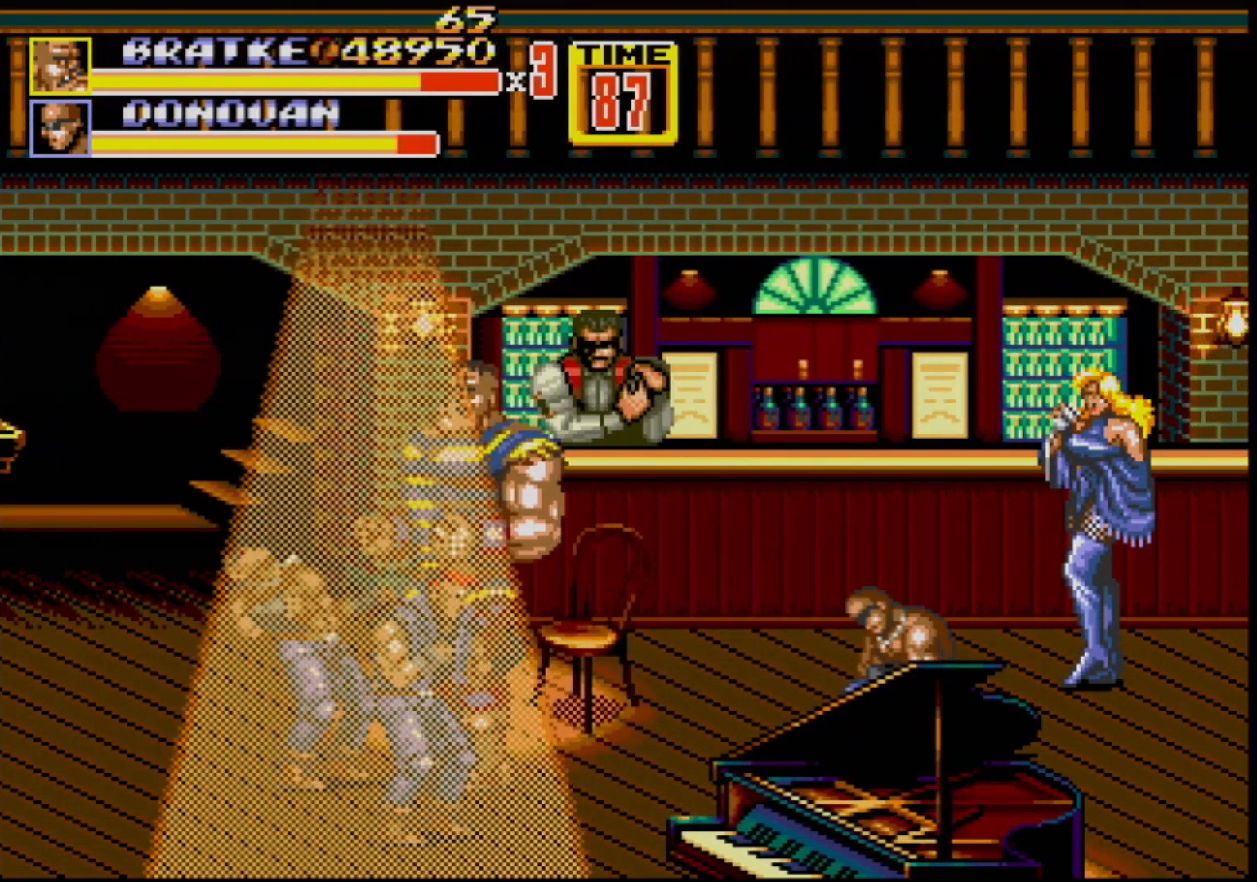
{"buttons": ["B"], "events": [[17, "B", "up"], [17, "DPAD_LEFT", "up"], [117, "B", "down"], [300, "B", "up"], [433, "B", "down"]]}
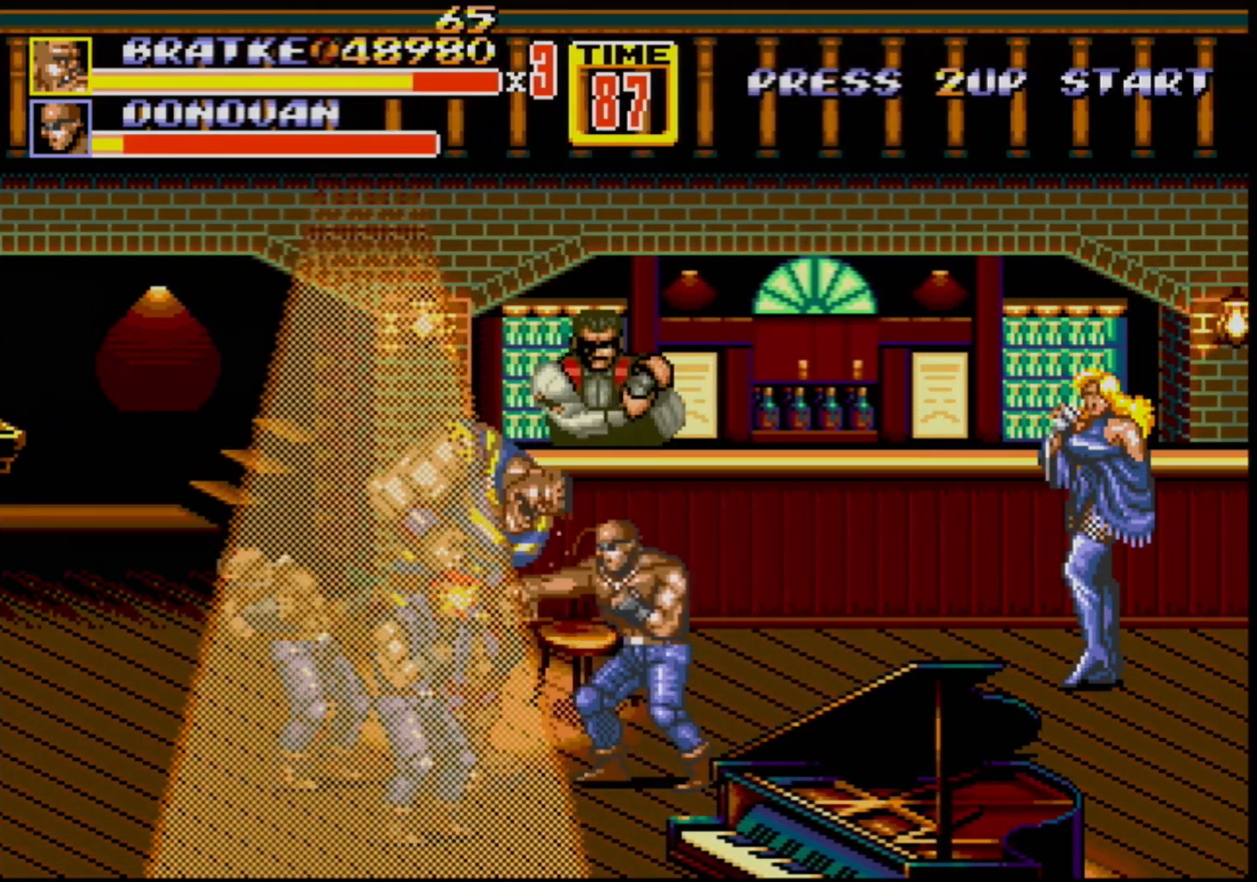
{"buttons": ["B"], "events": [[17, "B", "up"], [50, "B", "down"], [133, "B", "up"], [217, "B", "down"], [367, "B", "up"], [450, "B", "down"]]}
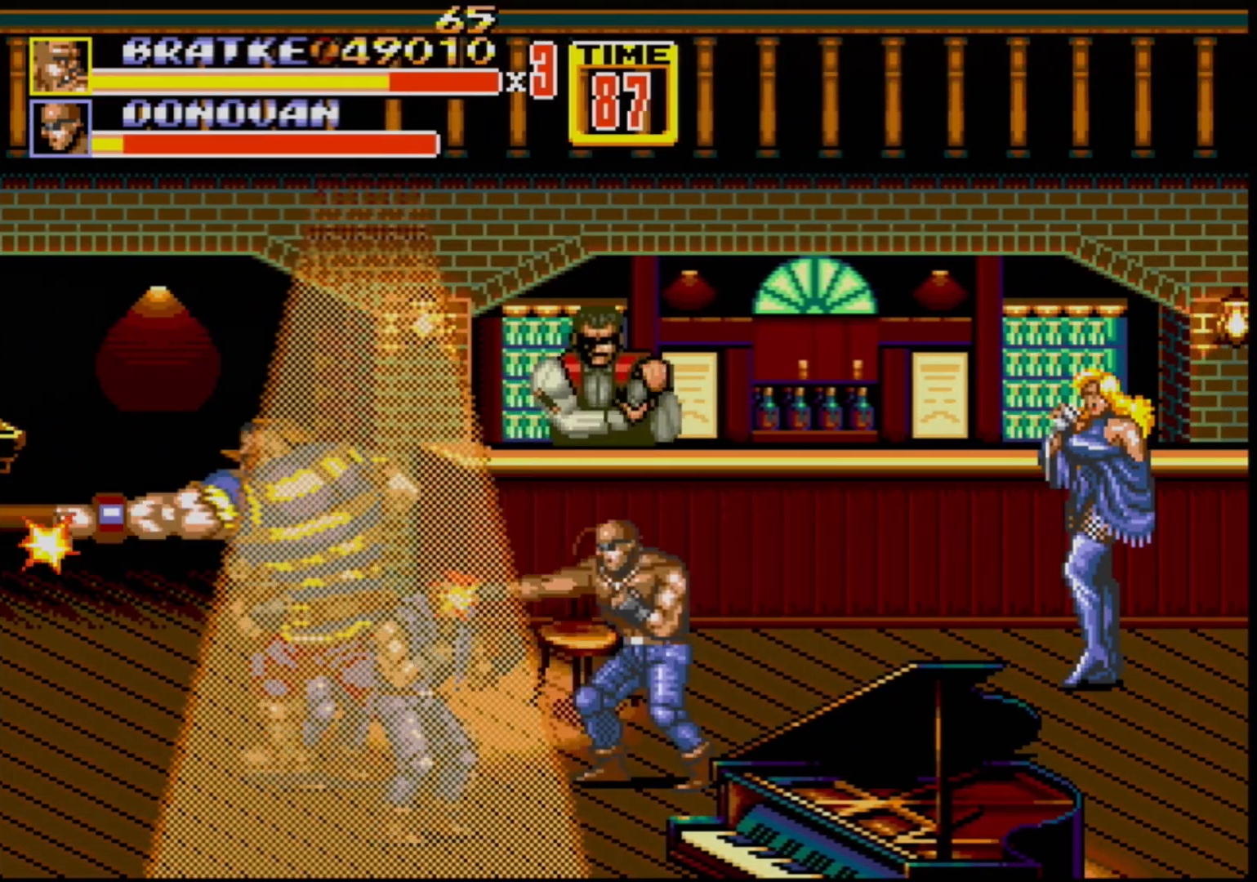
{"buttons": ["A"], "events": [[33, "B", "up"], [183, "B", "down"], [367, "B", "up"], [467, "A", "down"]]}
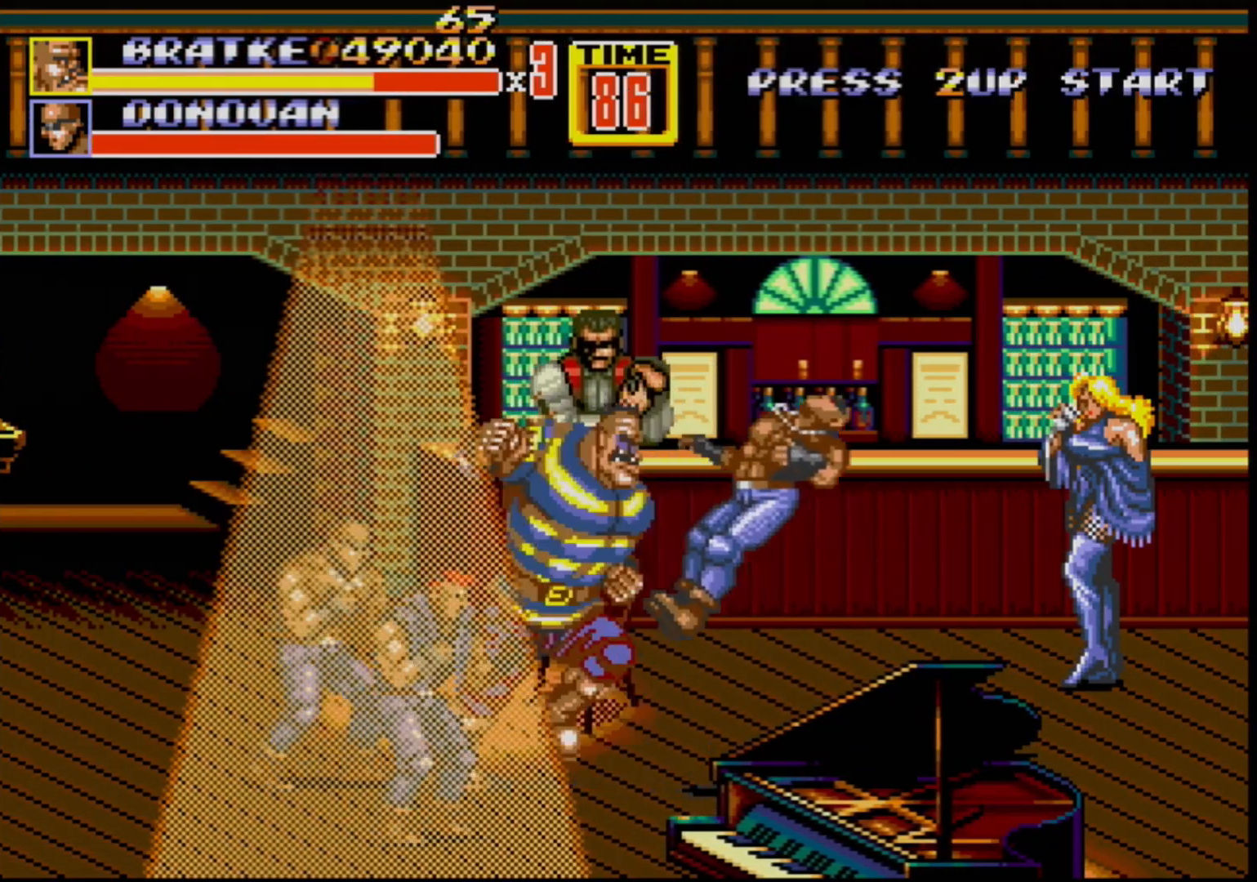
{"buttons": [], "events": [[33, "A", "up"]]}
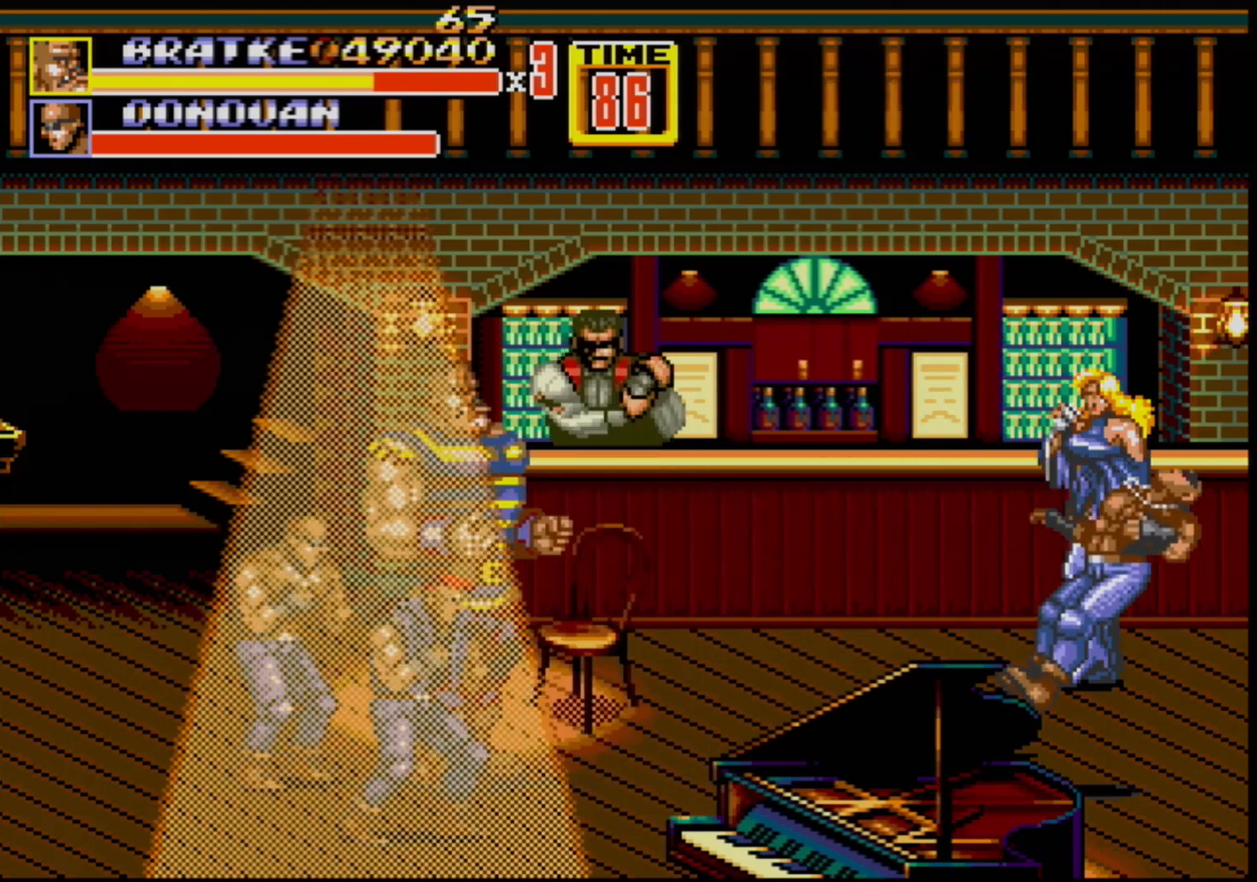
{"buttons": [], "events": [[167, "DPAD_LEFT", "down"], [200, "DPAD_DOWN", "down"], [317, "B", "down"], [383, "DPAD_DOWN", "up"], [400, "DPAD_LEFT", "up"], [433, "B", "up"]]}
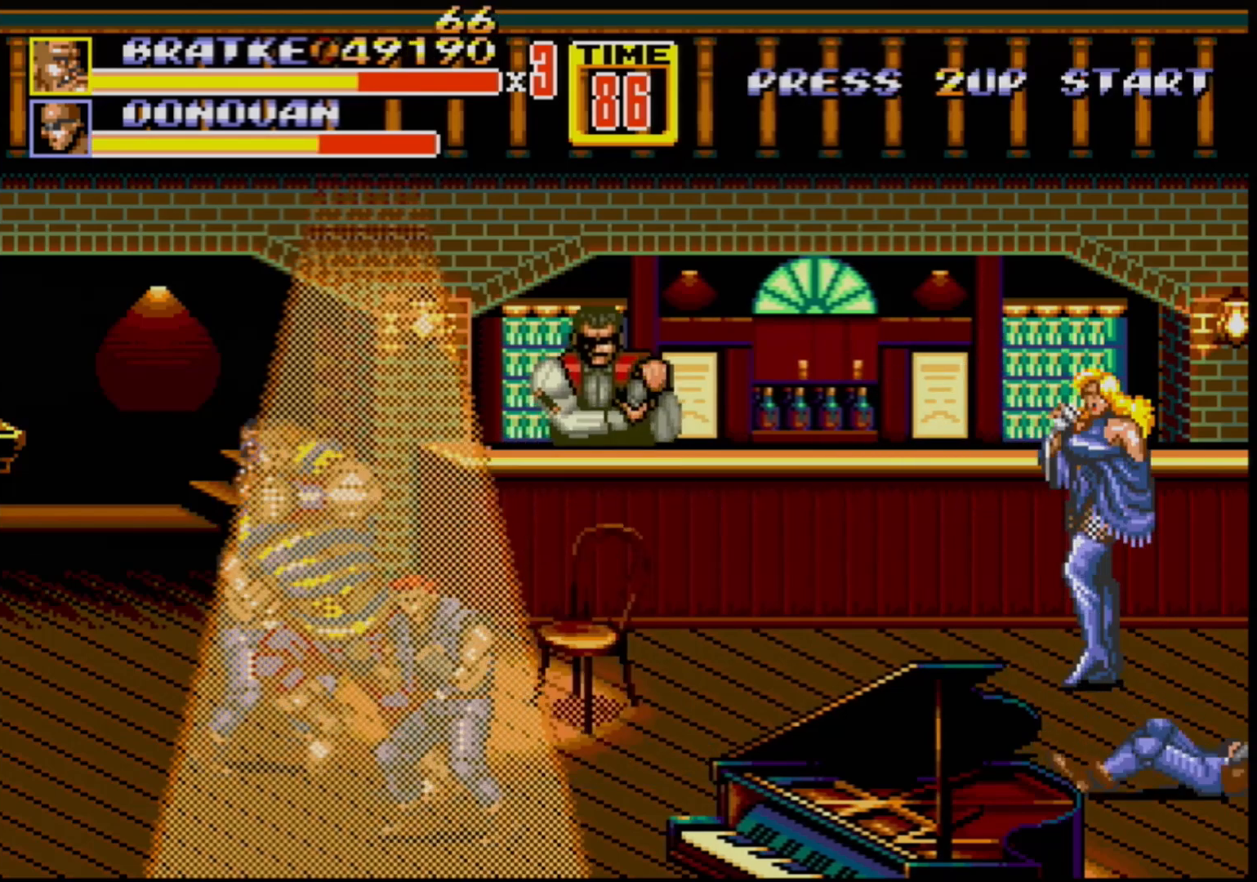
{"buttons": ["B"], "events": [[17, "B", "down"], [100, "B", "up"], [233, "B", "down"], [267, "B", "up"], [350, "B", "down"], [383, "B", "up"], [467, "B", "down"]]}
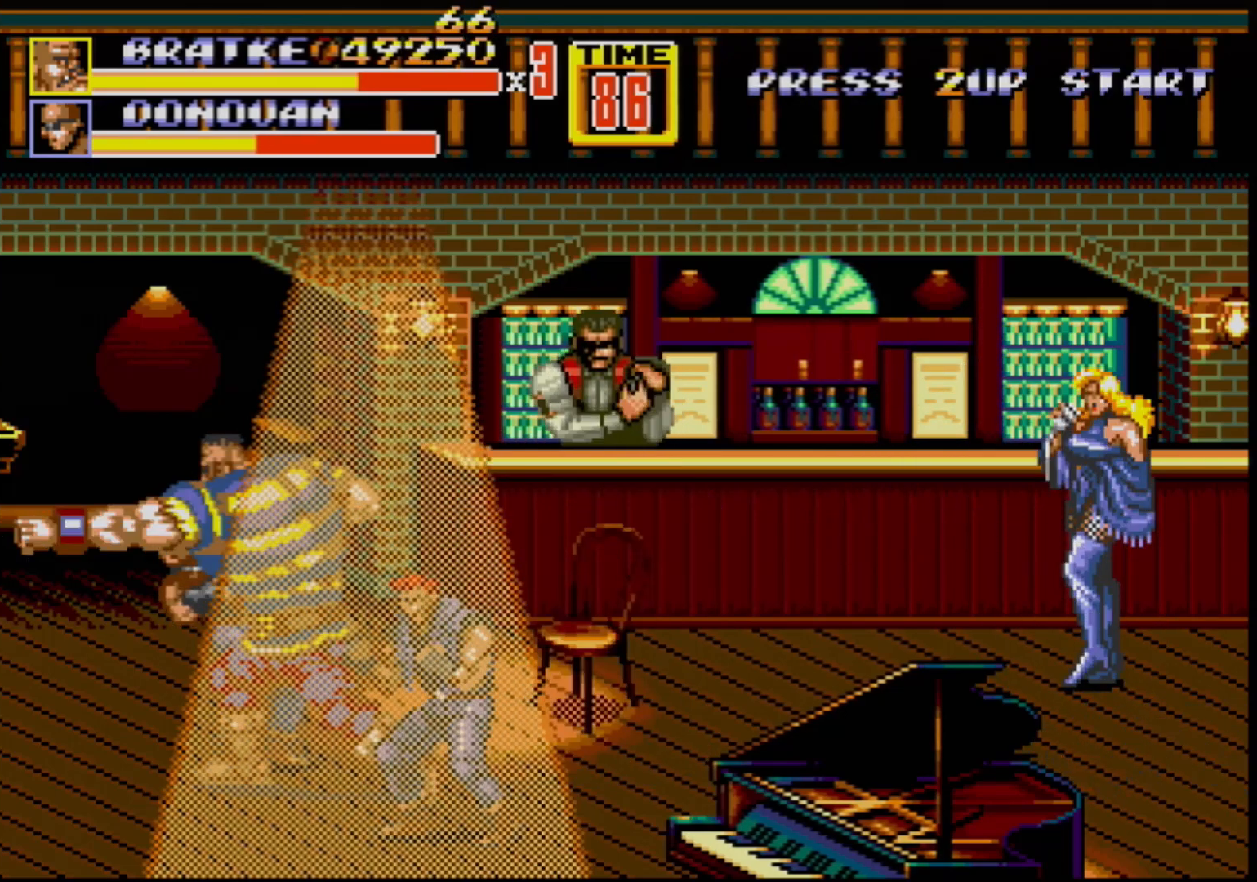
{"buttons": [], "events": [[17, "B", "up"], [83, "B", "down"], [150, "B", "up"], [250, "B", "down"], [300, "B", "up"], [350, "B", "down"], [433, "B", "up"]]}
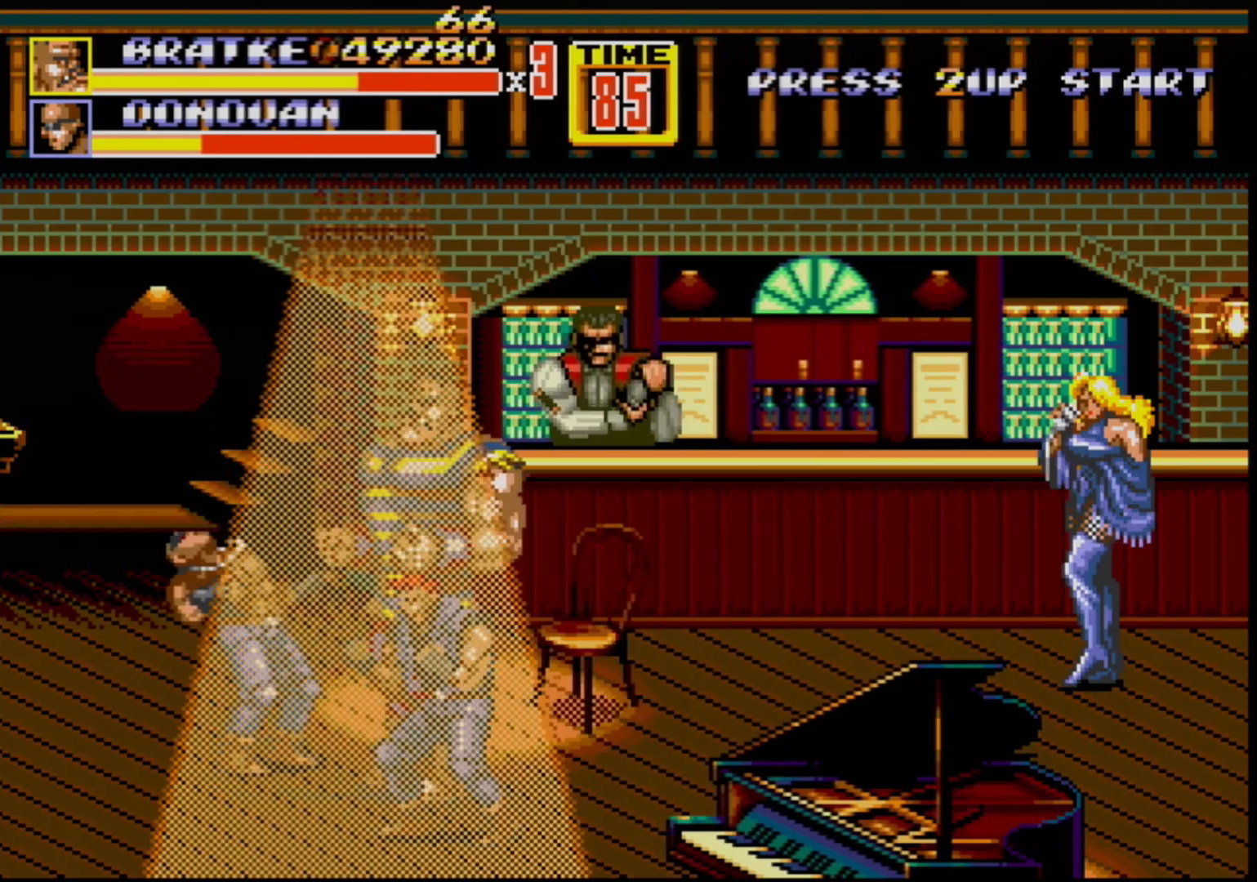
{"buttons": [], "events": [[33, "B", "down"], [83, "B", "up"], [150, "B", "down"], [217, "B", "up"], [267, "B", "down"], [367, "B", "up"]]}
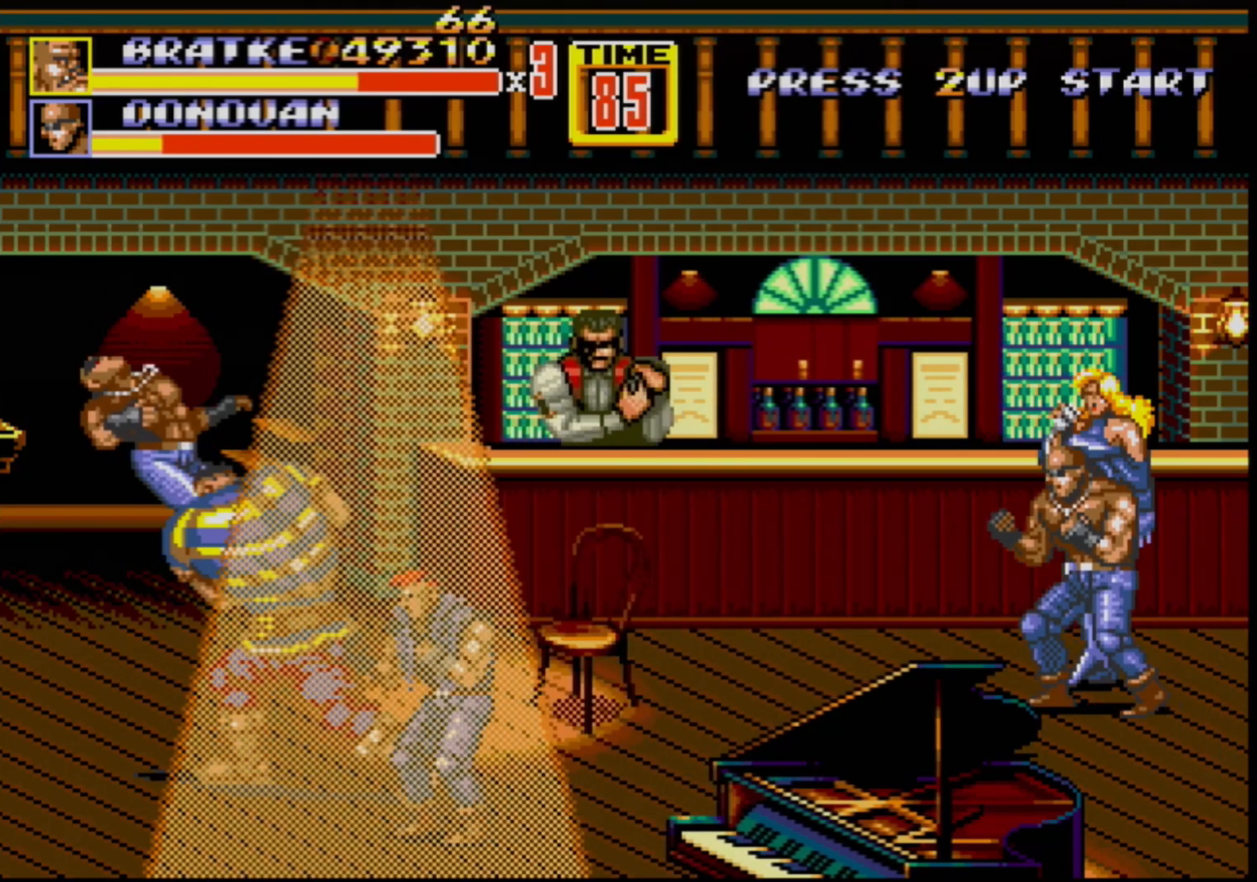
{"buttons": ["DPAD_DOWN", "DPAD_RIGHT"], "events": [[17, "B", "down"], [100, "B", "up"], [333, "DPAD_RIGHT", "down"], [383, "DPAD_DOWN", "down"]]}
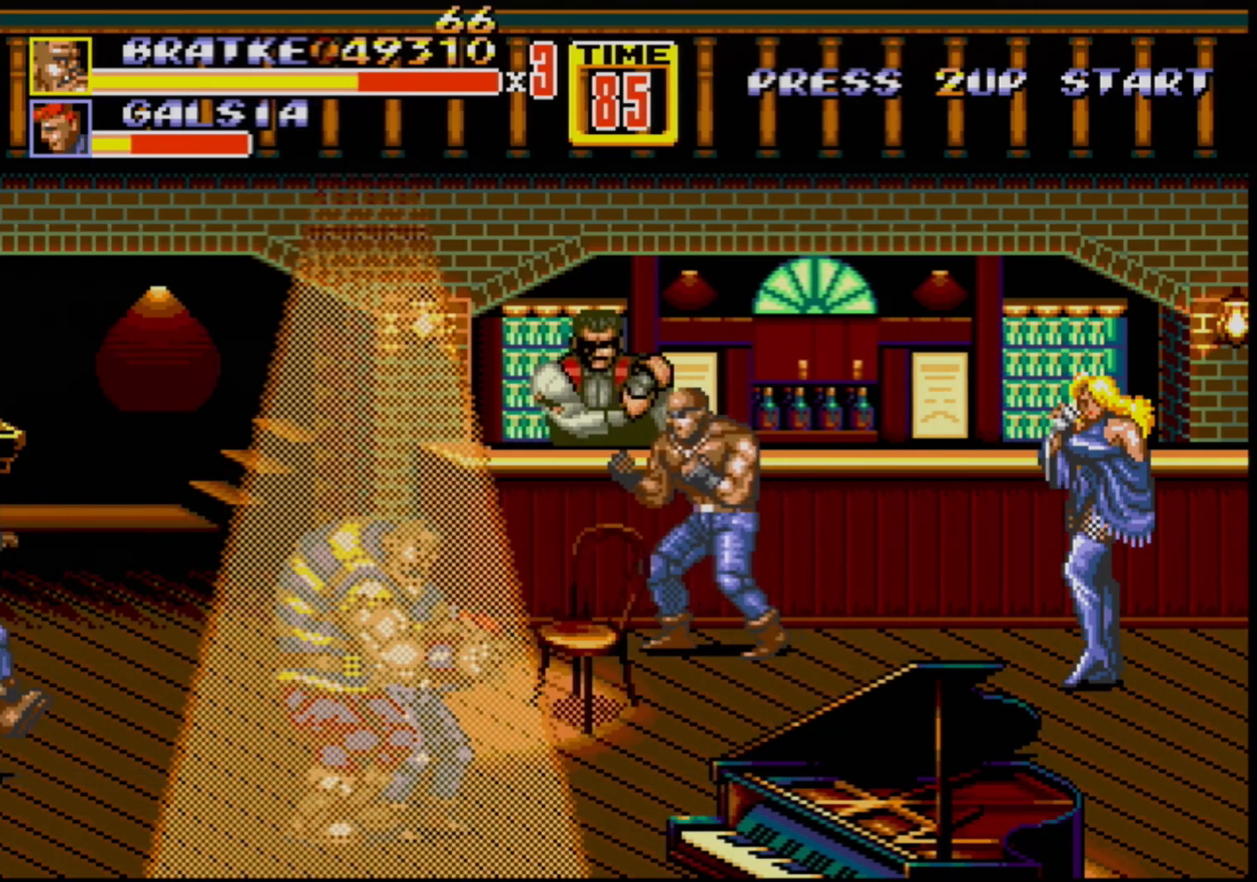
{"buttons": [], "events": [[17, "DPAD_RIGHT", "up"], [33, "DPAD_LEFT", "down"], [117, "B", "down"], [233, "B", "up"], [350, "DPAD_DOWN", "up"], [383, "DPAD_LEFT", "up"]]}
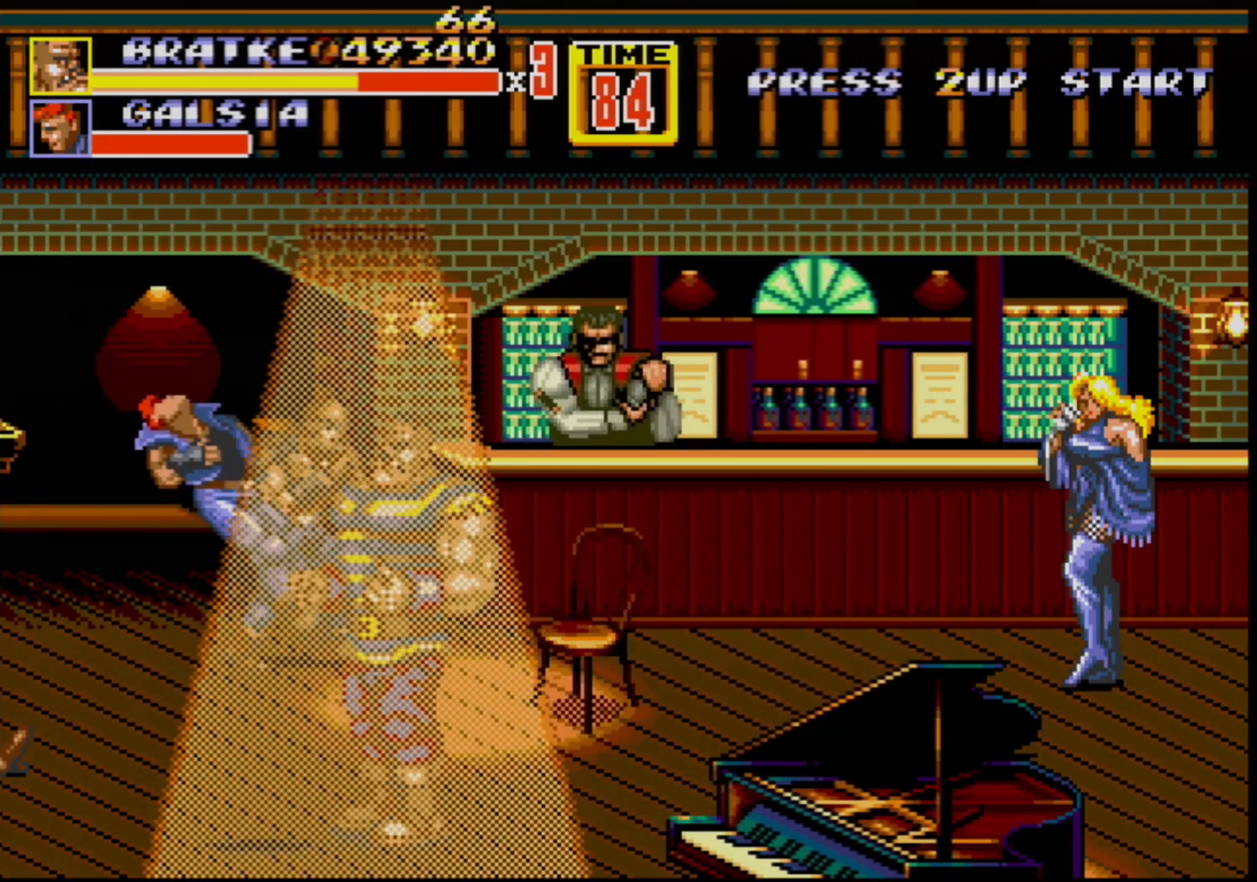
{"buttons": ["B", "DPAD_UP", "DPAD_LEFT"], "events": [[167, "DPAD_RIGHT", "down"], [317, "DPAD_RIGHT", "up"], [333, "DPAD_LEFT", "down"], [383, "DPAD_UP", "down"], [433, "B", "down"]]}
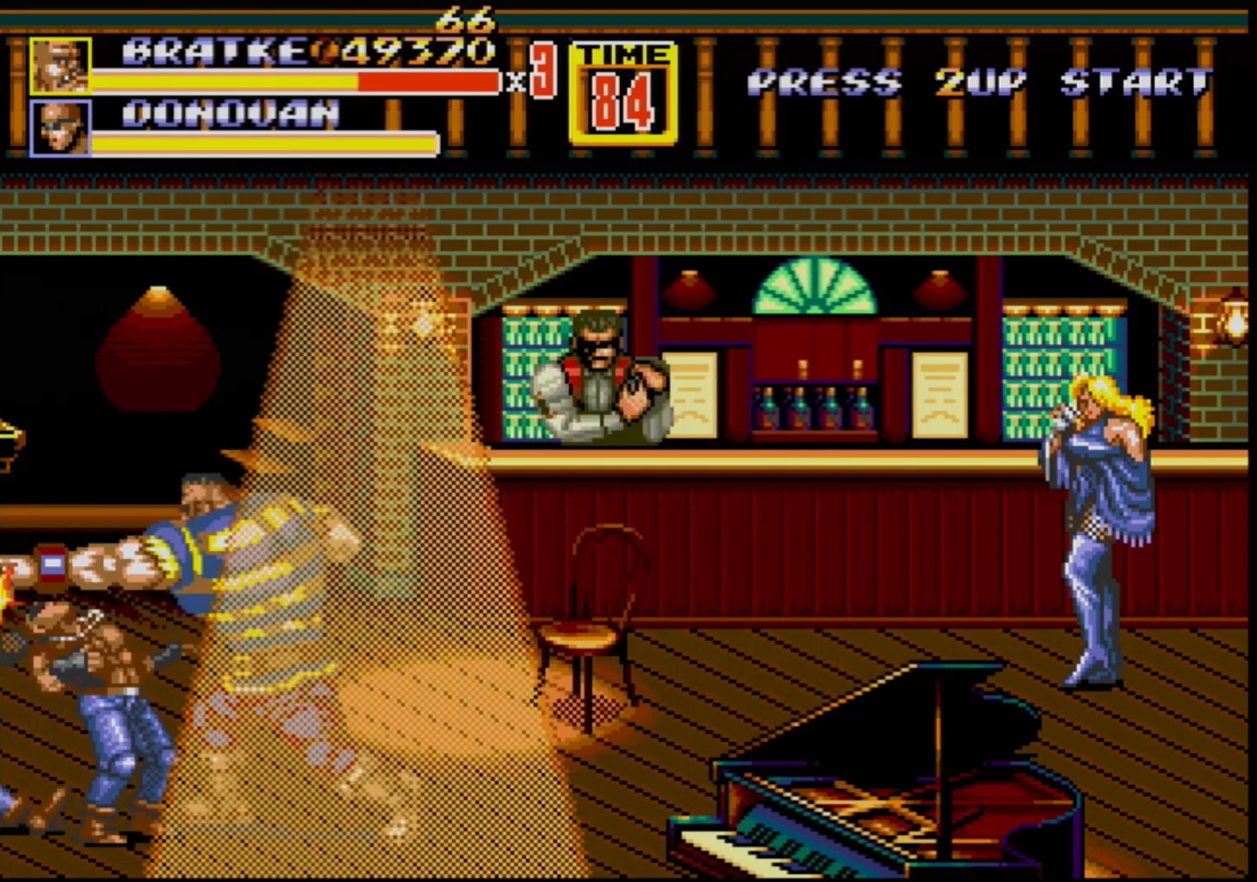
{"buttons": ["B"], "events": [[17, "DPAD_UP", "up"], [50, "B", "up"], [50, "DPAD_LEFT", "up"], [350, "B", "down"], [417, "B", "up"], [483, "B", "down"]]}
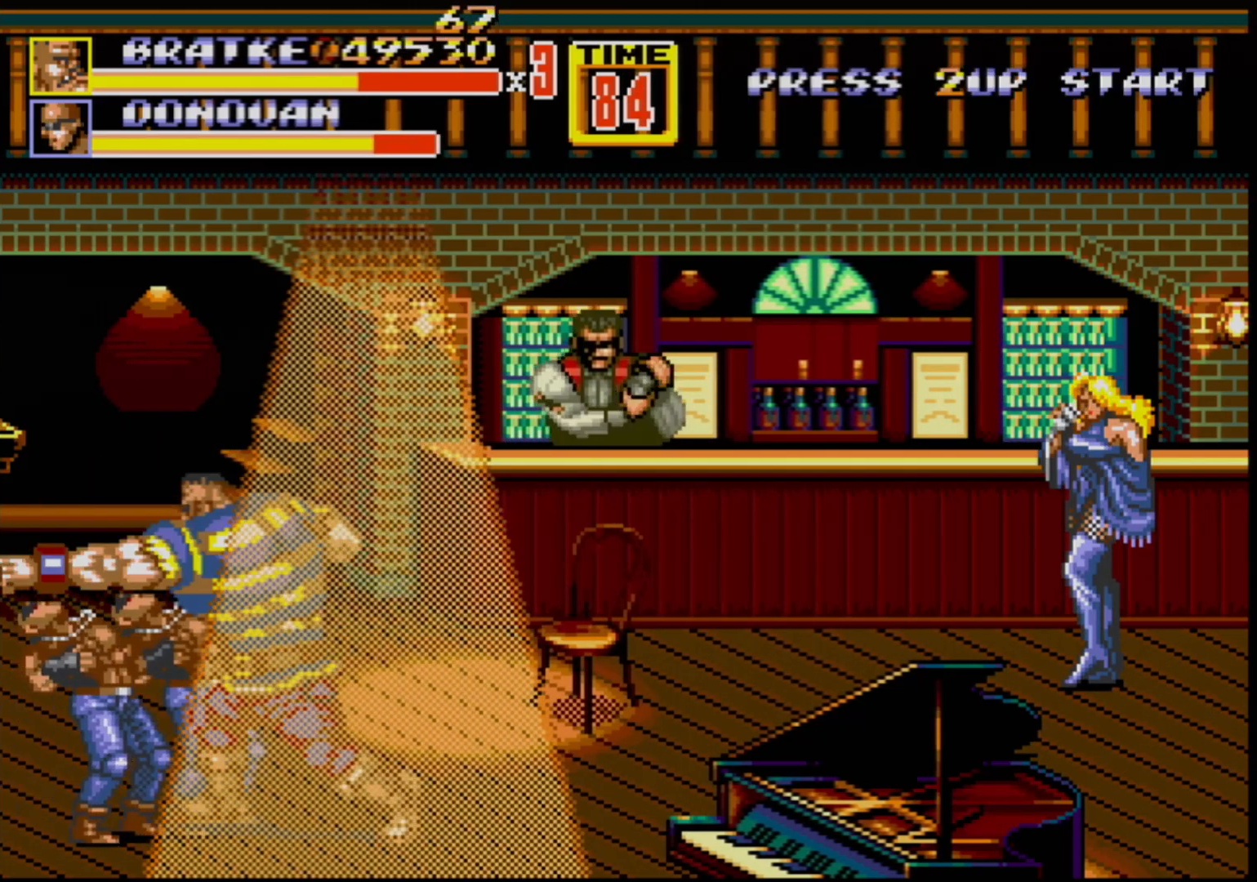
{"buttons": [], "events": [[117, "B", "up"], [217, "B", "down"], [267, "B", "up"], [367, "B", "down"], [433, "B", "up"]]}
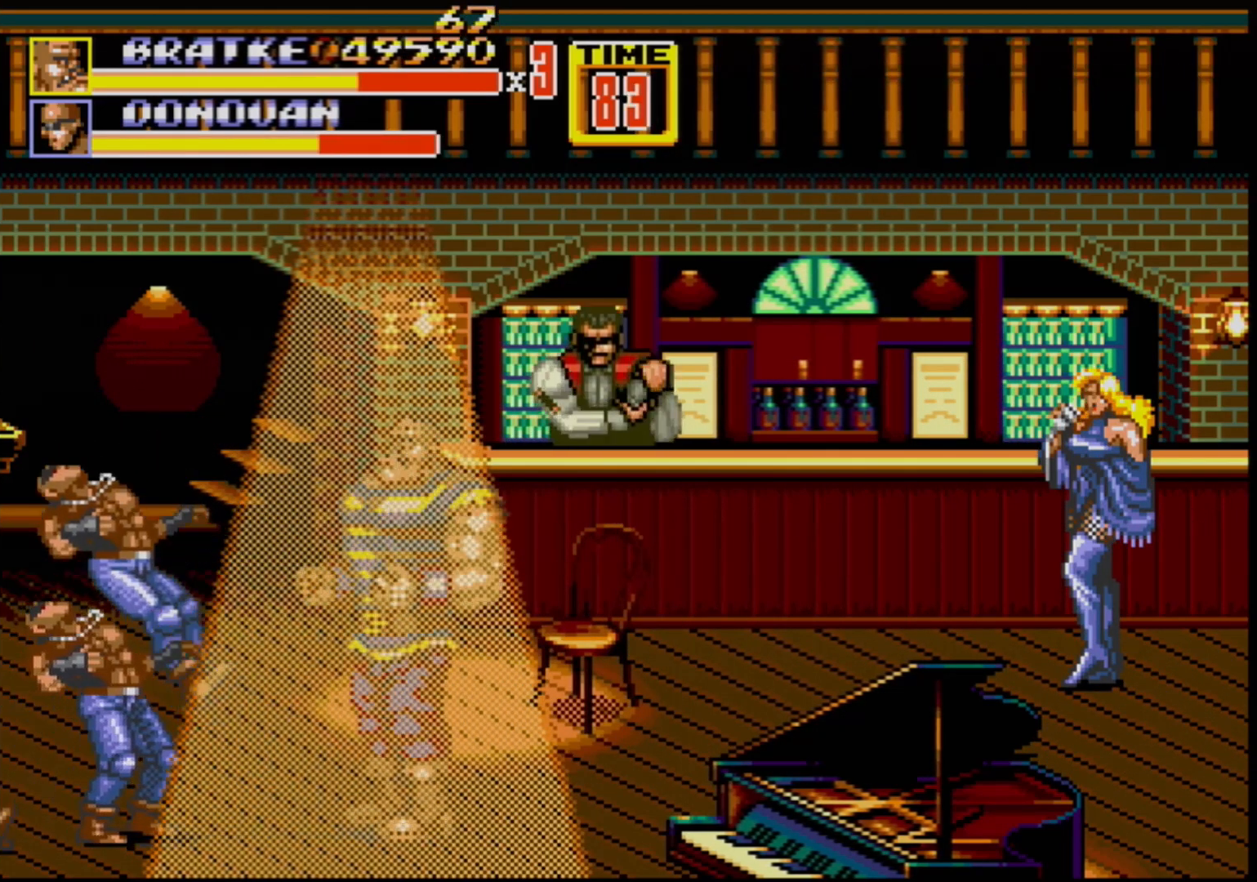
{"buttons": [], "events": [[17, "B", "down"], [33, "B", "up"], [317, "B", "down"], [433, "B", "up"]]}
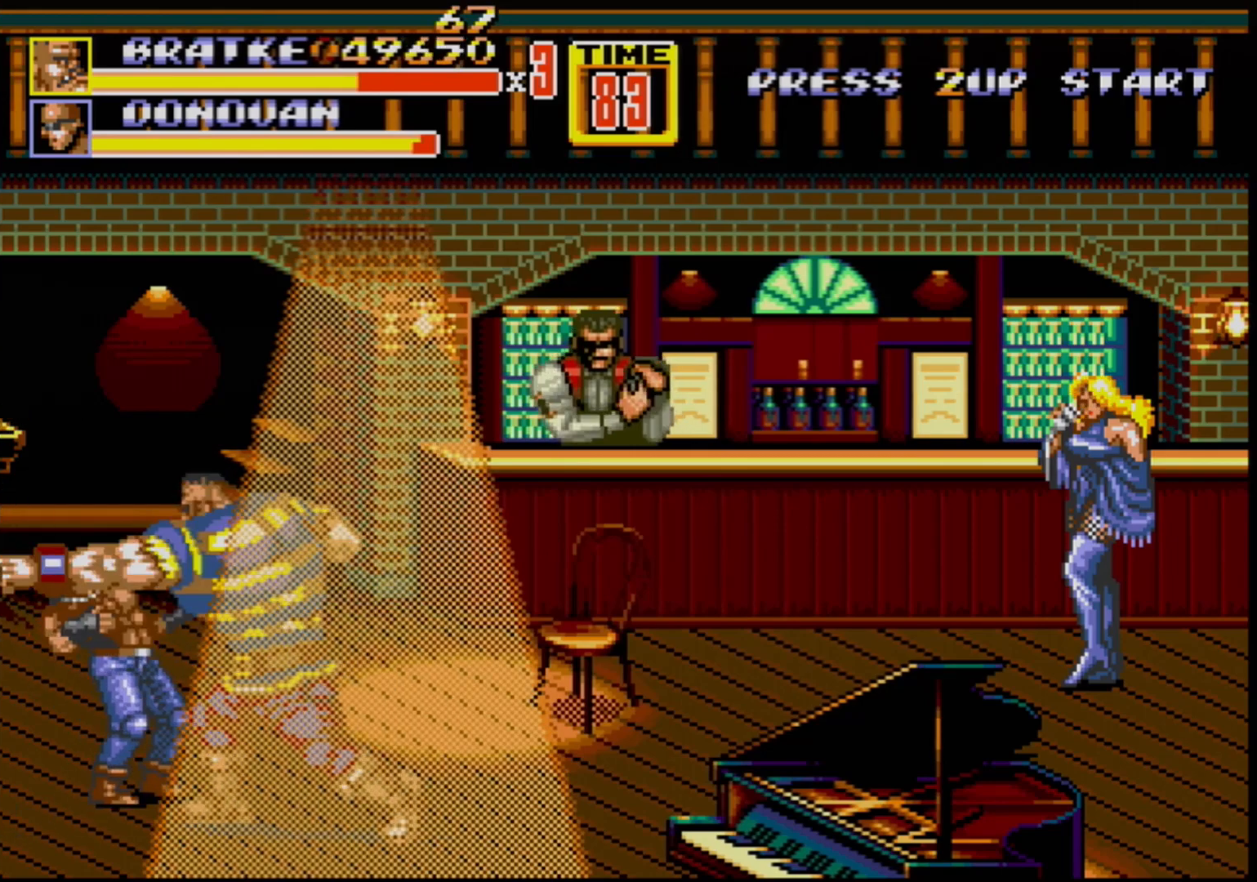
{"buttons": [], "events": [[333, "B", "down"], [467, "B", "up"]]}
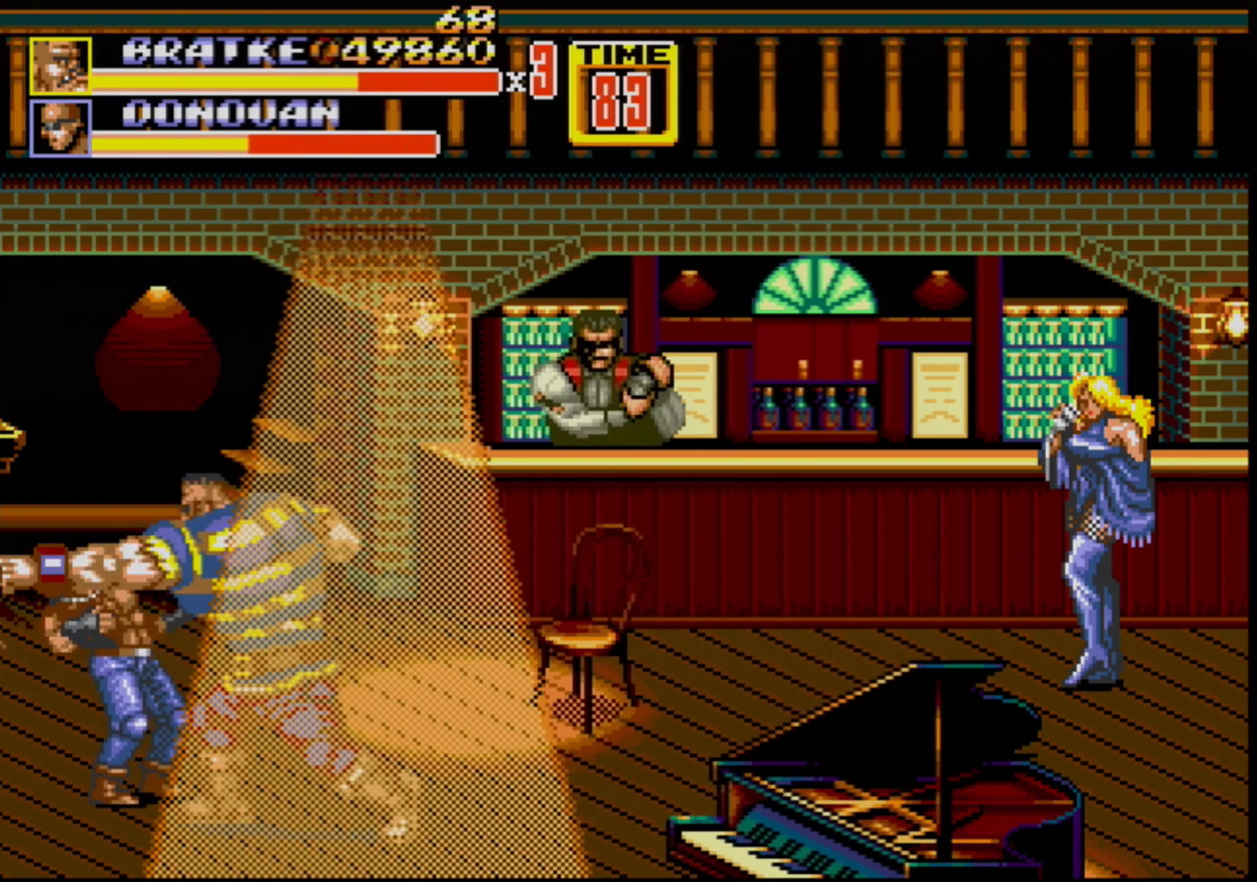
{"buttons": ["B"], "events": [[450, "B", "down"]]}
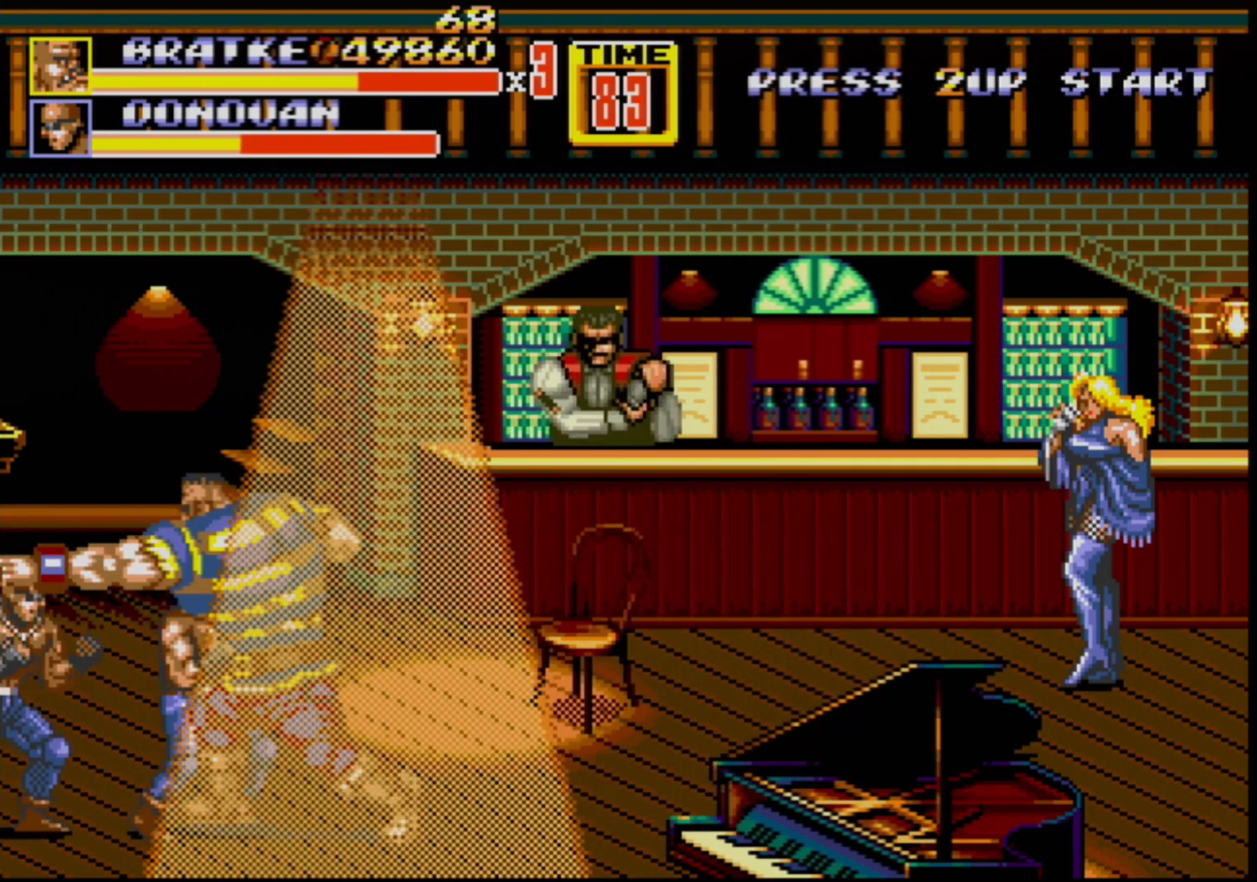
{"buttons": ["B"], "events": [[133, "B", "up"], [367, "B", "down"]]}
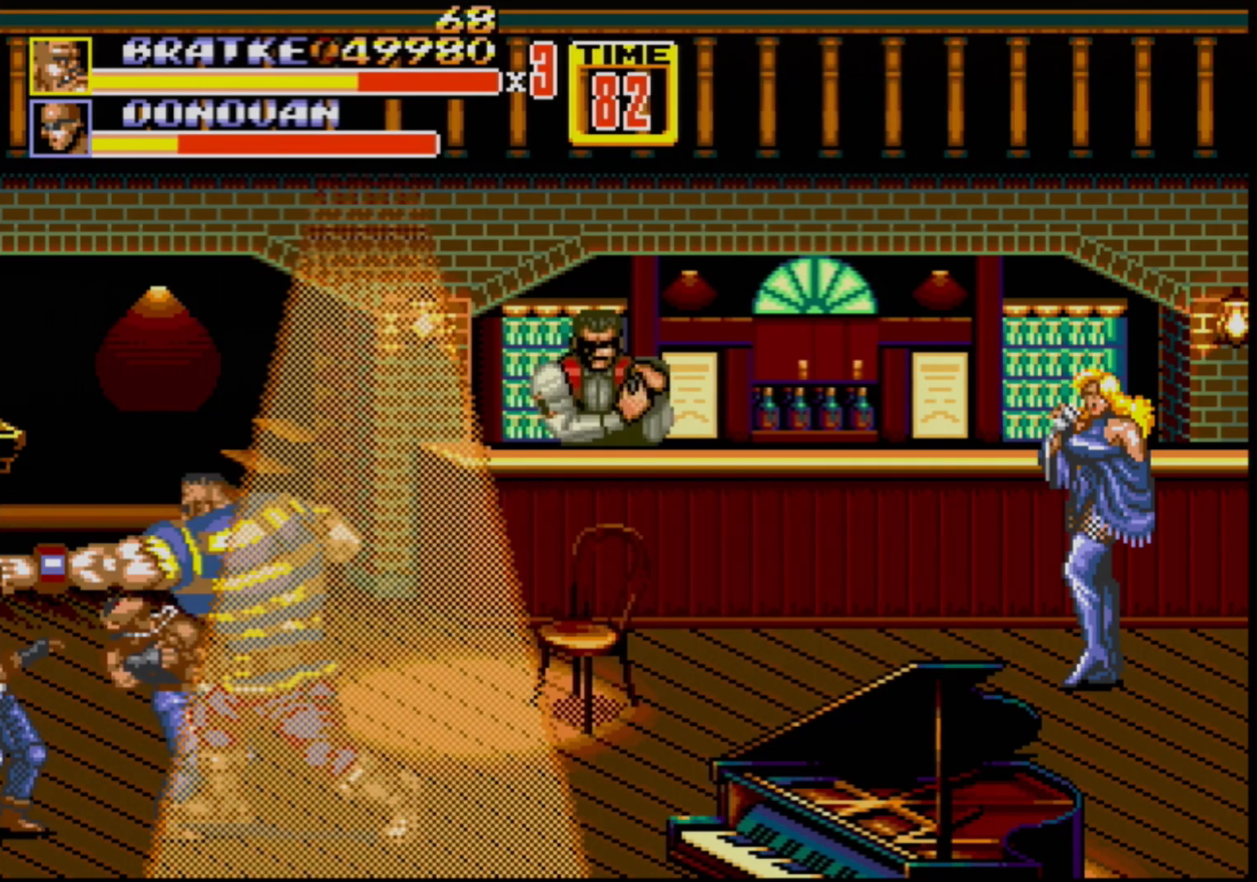
{"buttons": ["B"], "events": [[50, "B", "up"], [450, "B", "down"]]}
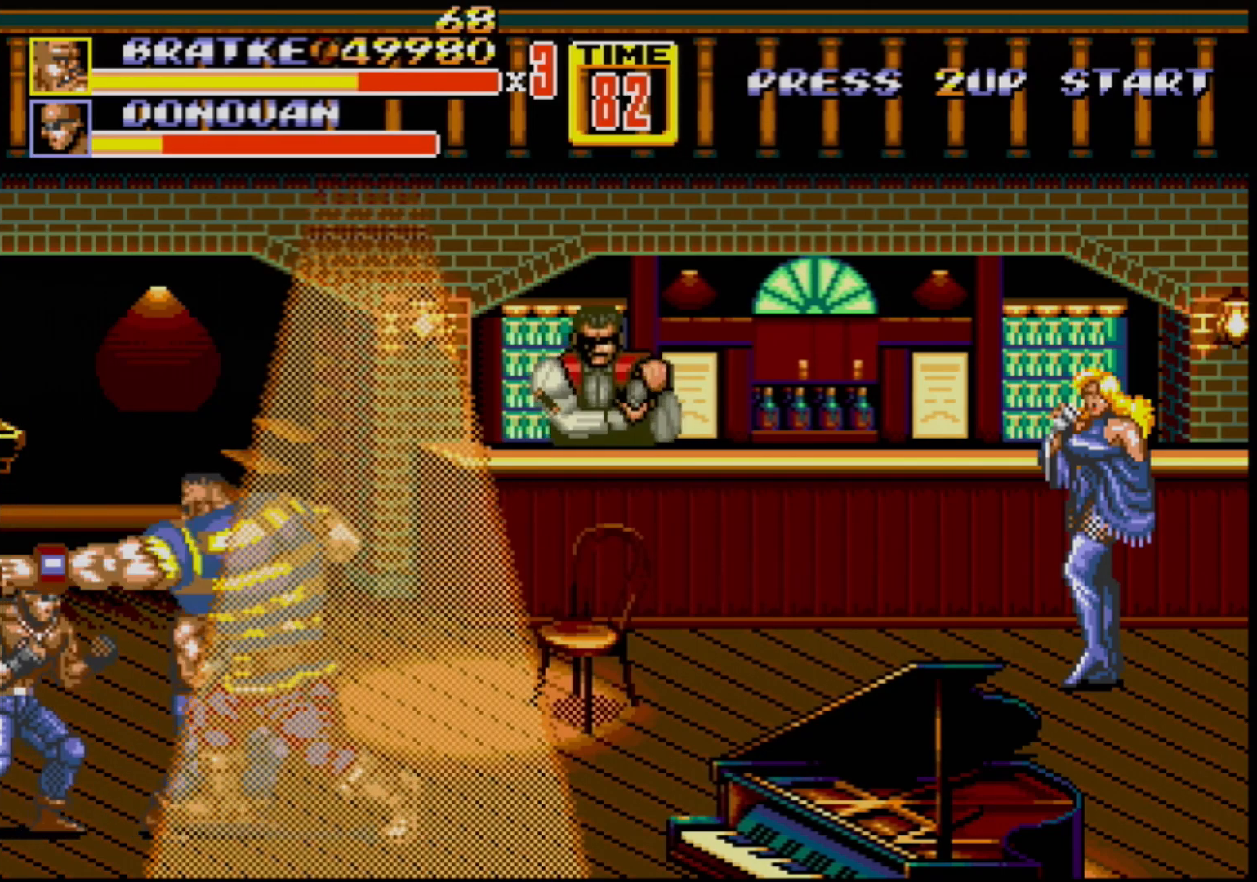
{"buttons": ["B"], "events": [[133, "B", "up"], [350, "B", "down"]]}
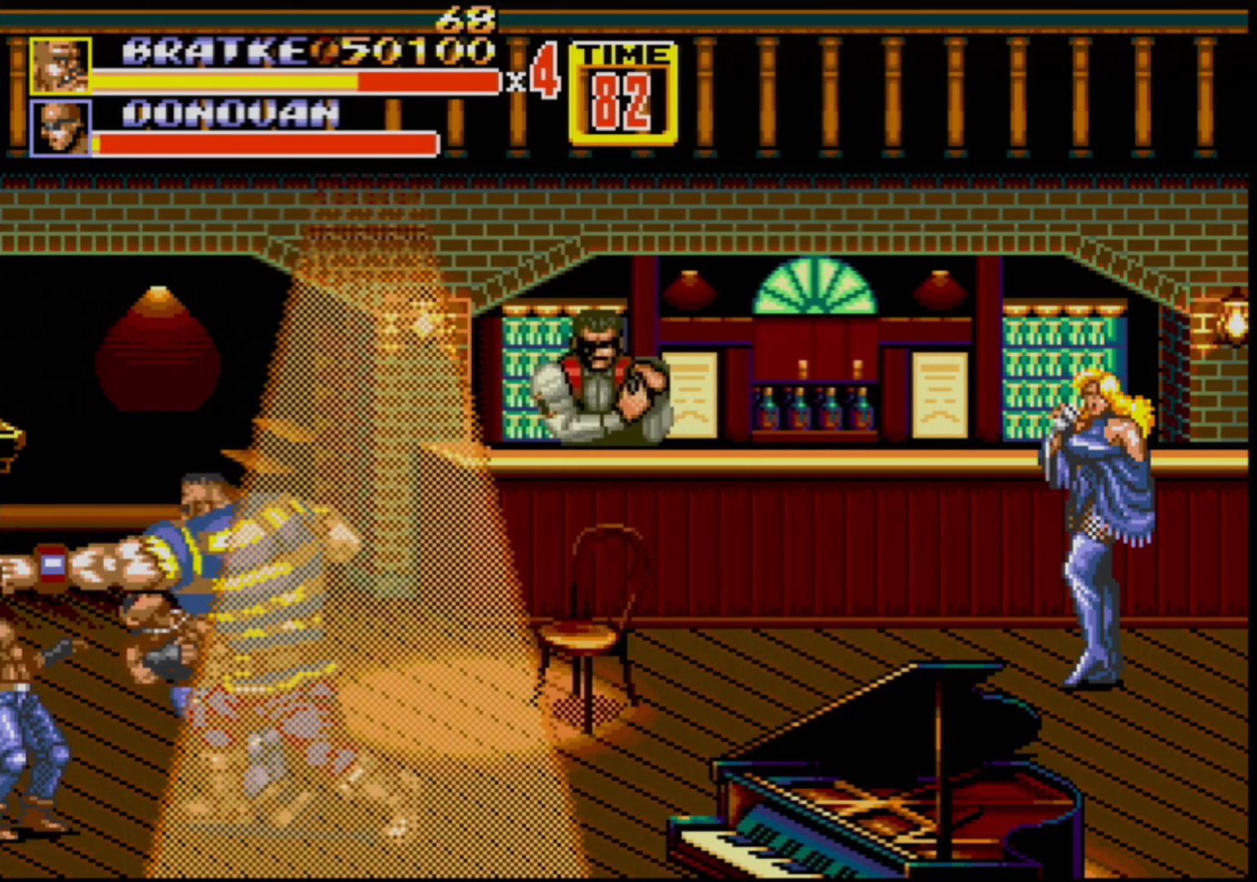
{"buttons": ["B"], "events": [[83, "B", "up"], [467, "B", "down"]]}
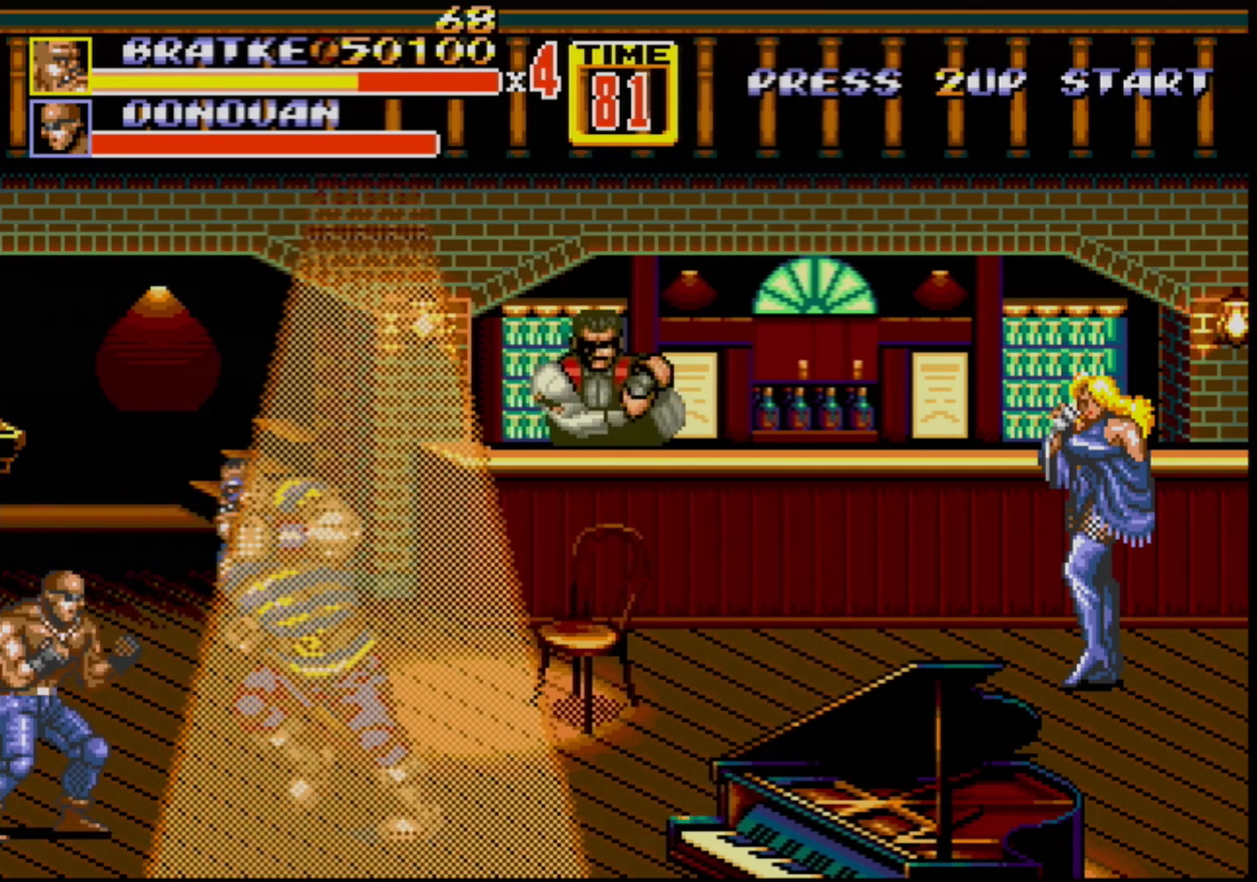
{"buttons": ["B"], "events": [[183, "B", "up"], [367, "B", "down"]]}
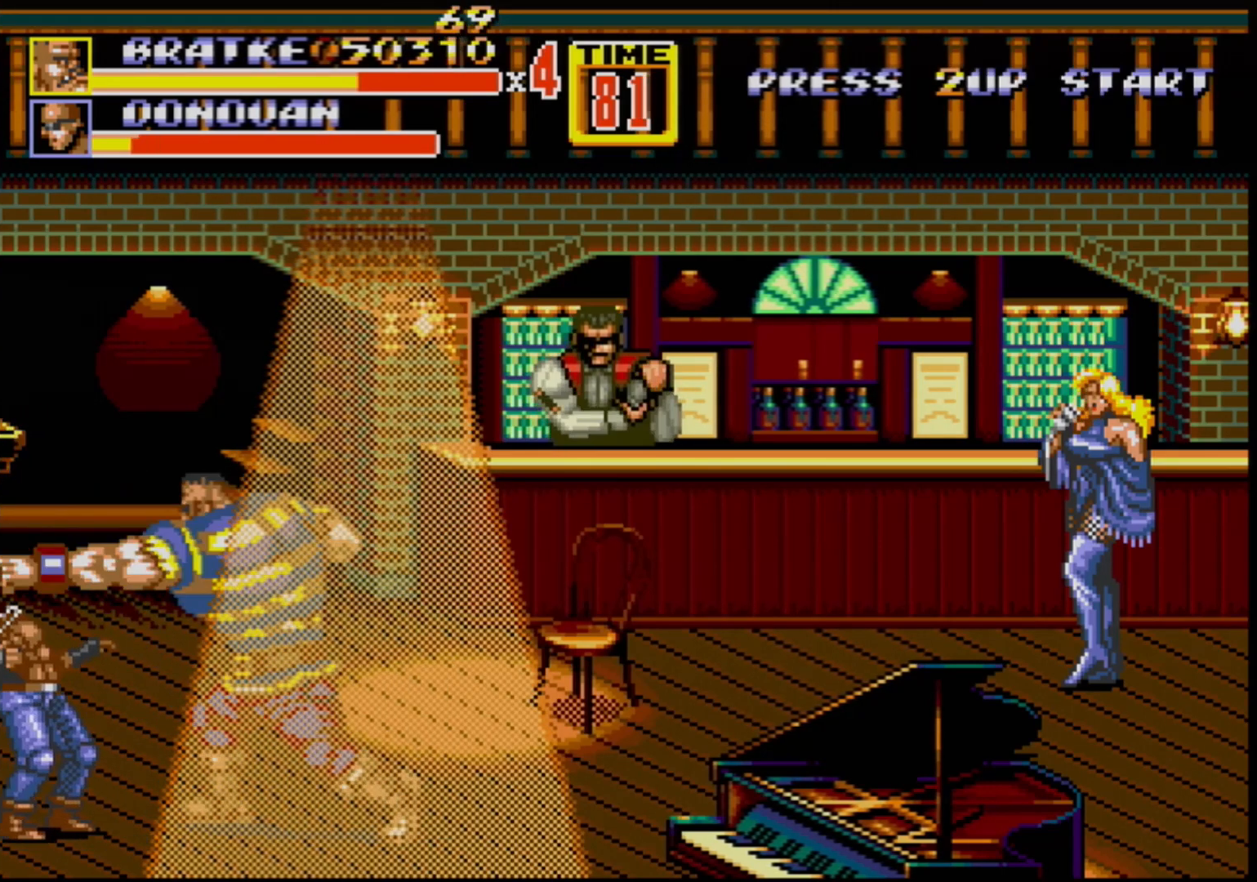
{"buttons": [], "events": [[67, "B", "up"], [183, "B", "down"], [267, "B", "up"], [350, "B", "down"], [367, "B", "up"]]}